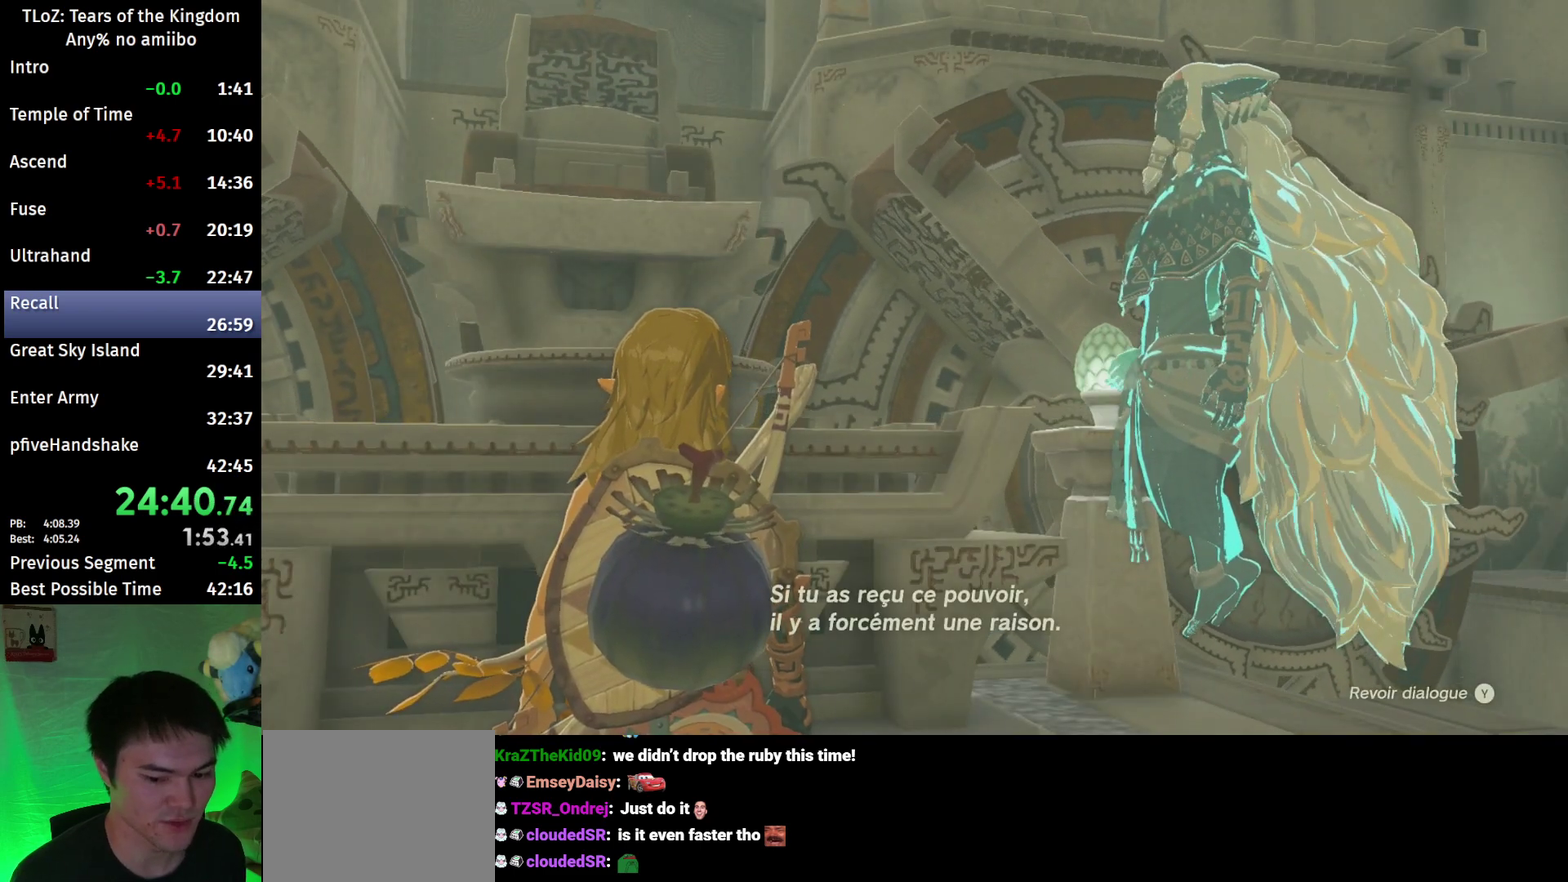
Gameplay with a controller (Nintendo layout); each line is a JSON object with the inputs held at the frame after it. This overlay highlights the sticks when they move; stick clicks (L3 R3) are not distinguishable. Not read: L3 R3.
{"buttons": [], "left_stick": "center", "right_stick": "center"}
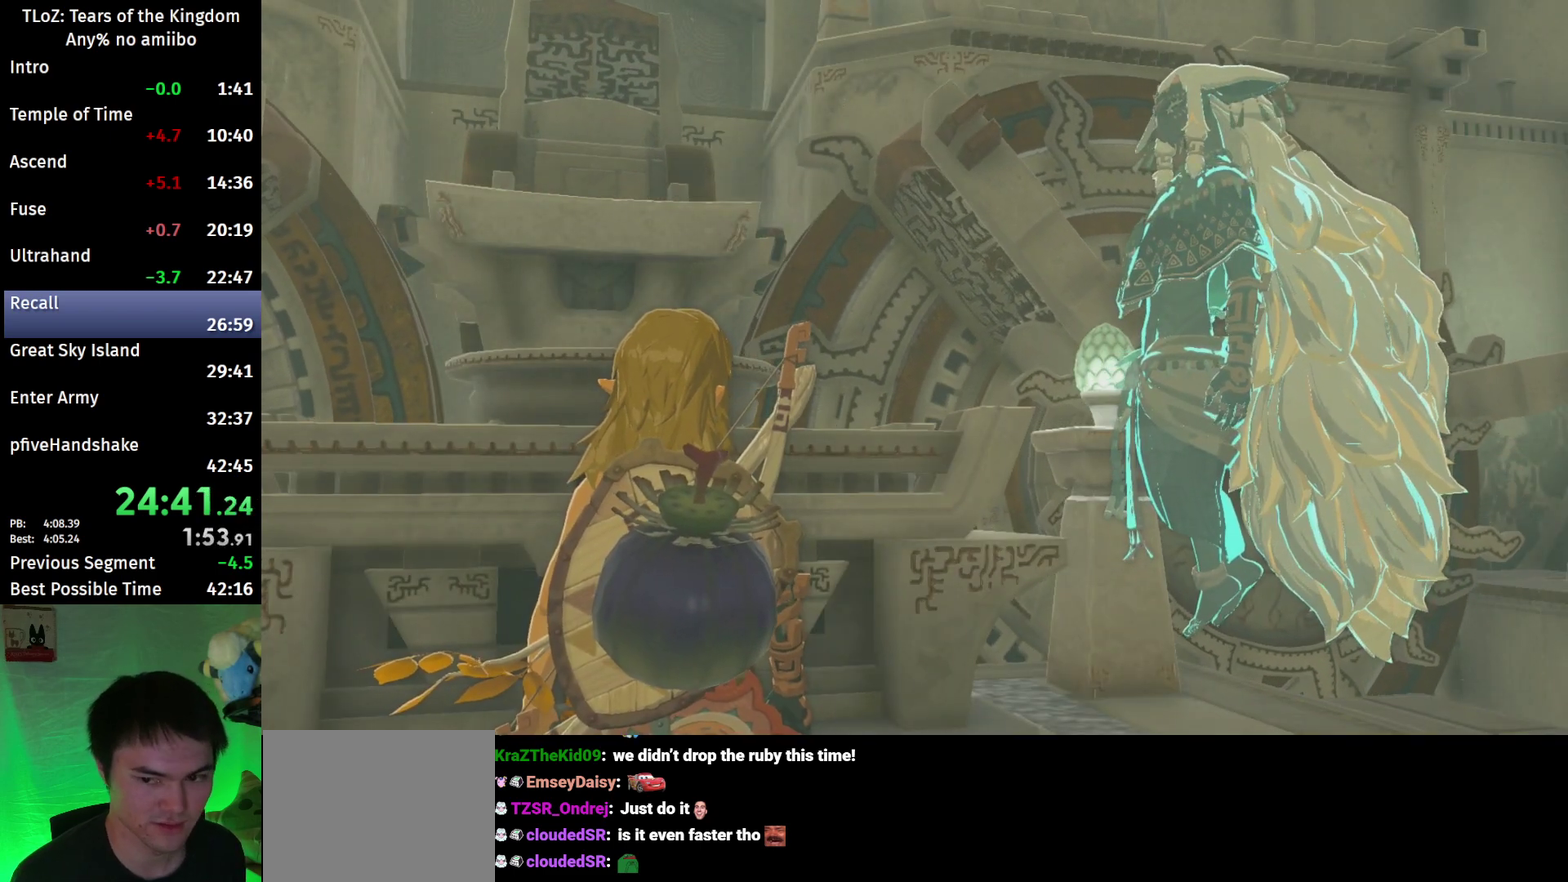
{"buttons": [], "left_stick": "center", "right_stick": "center"}
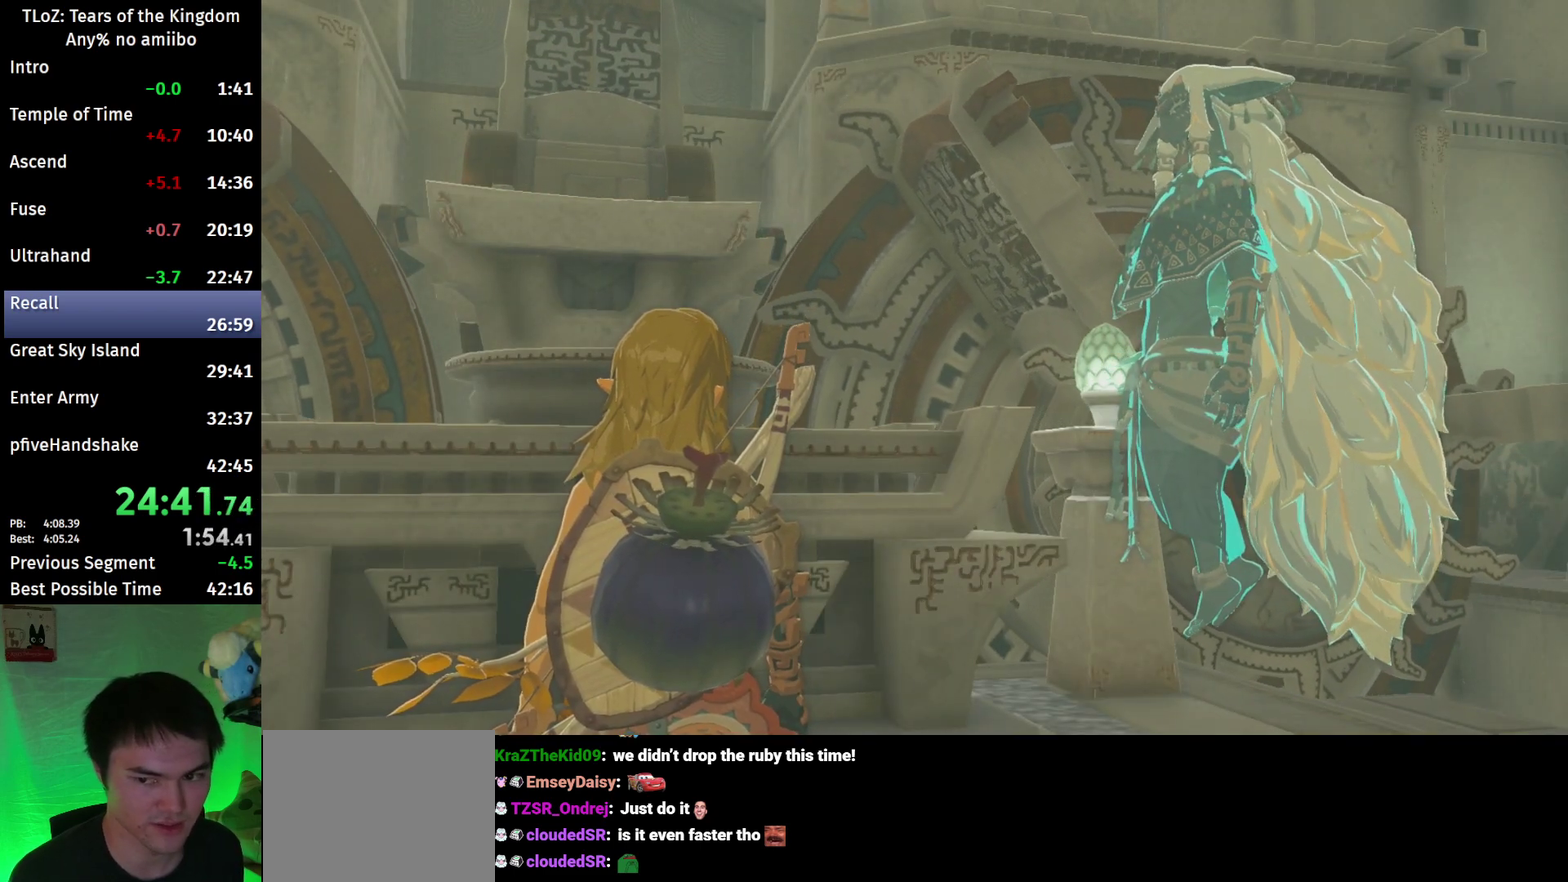
{"buttons": ["L2"], "left_stick": "left", "right_stick": "center"}
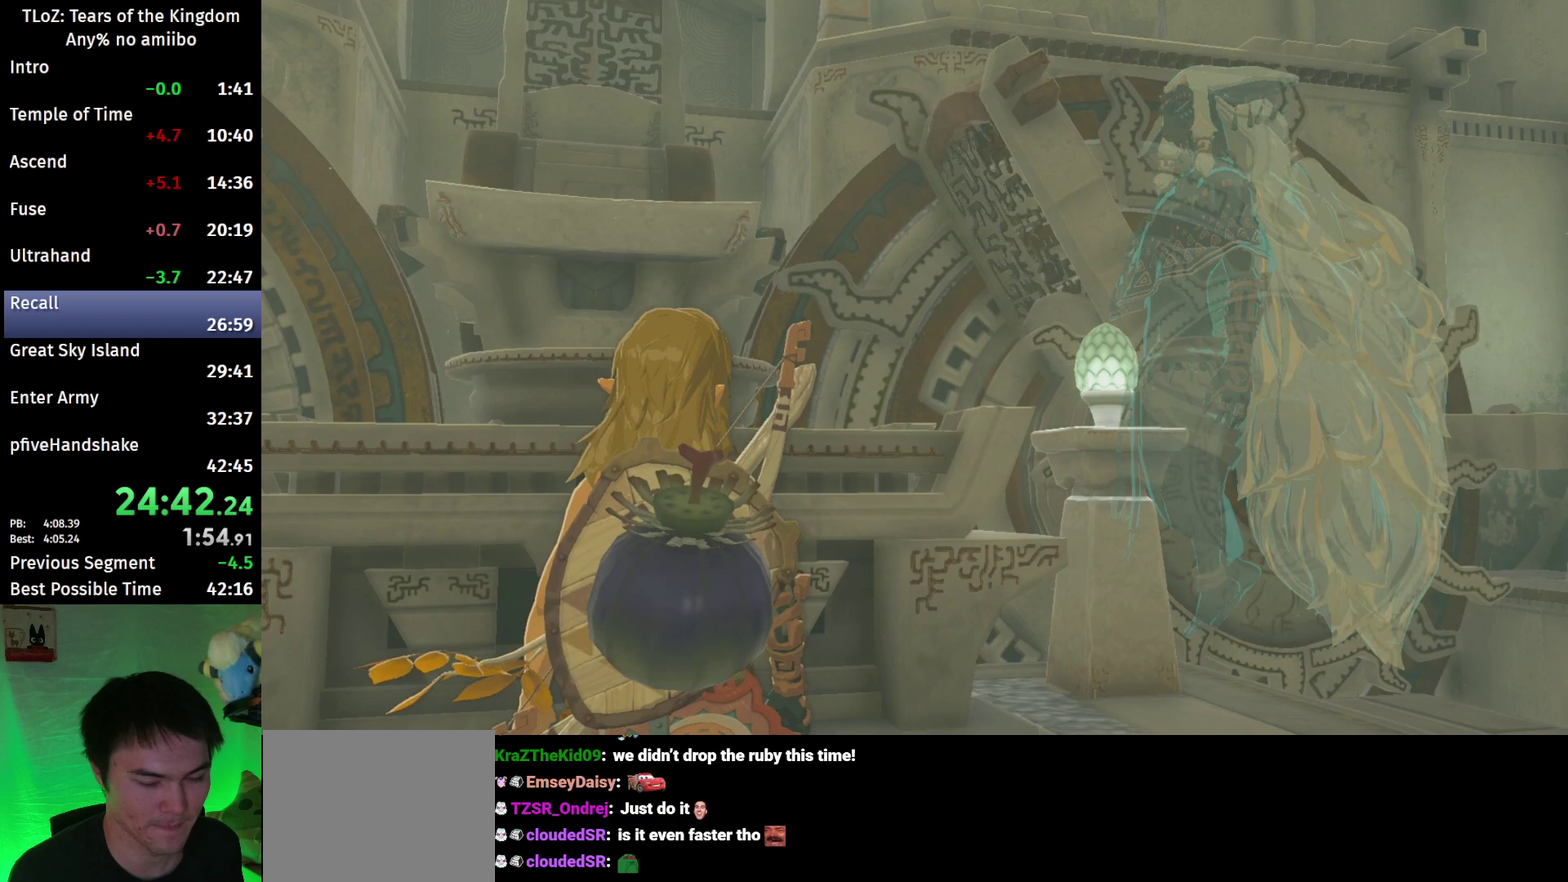
{"buttons": ["L2"], "left_stick": "left", "right_stick": "center"}
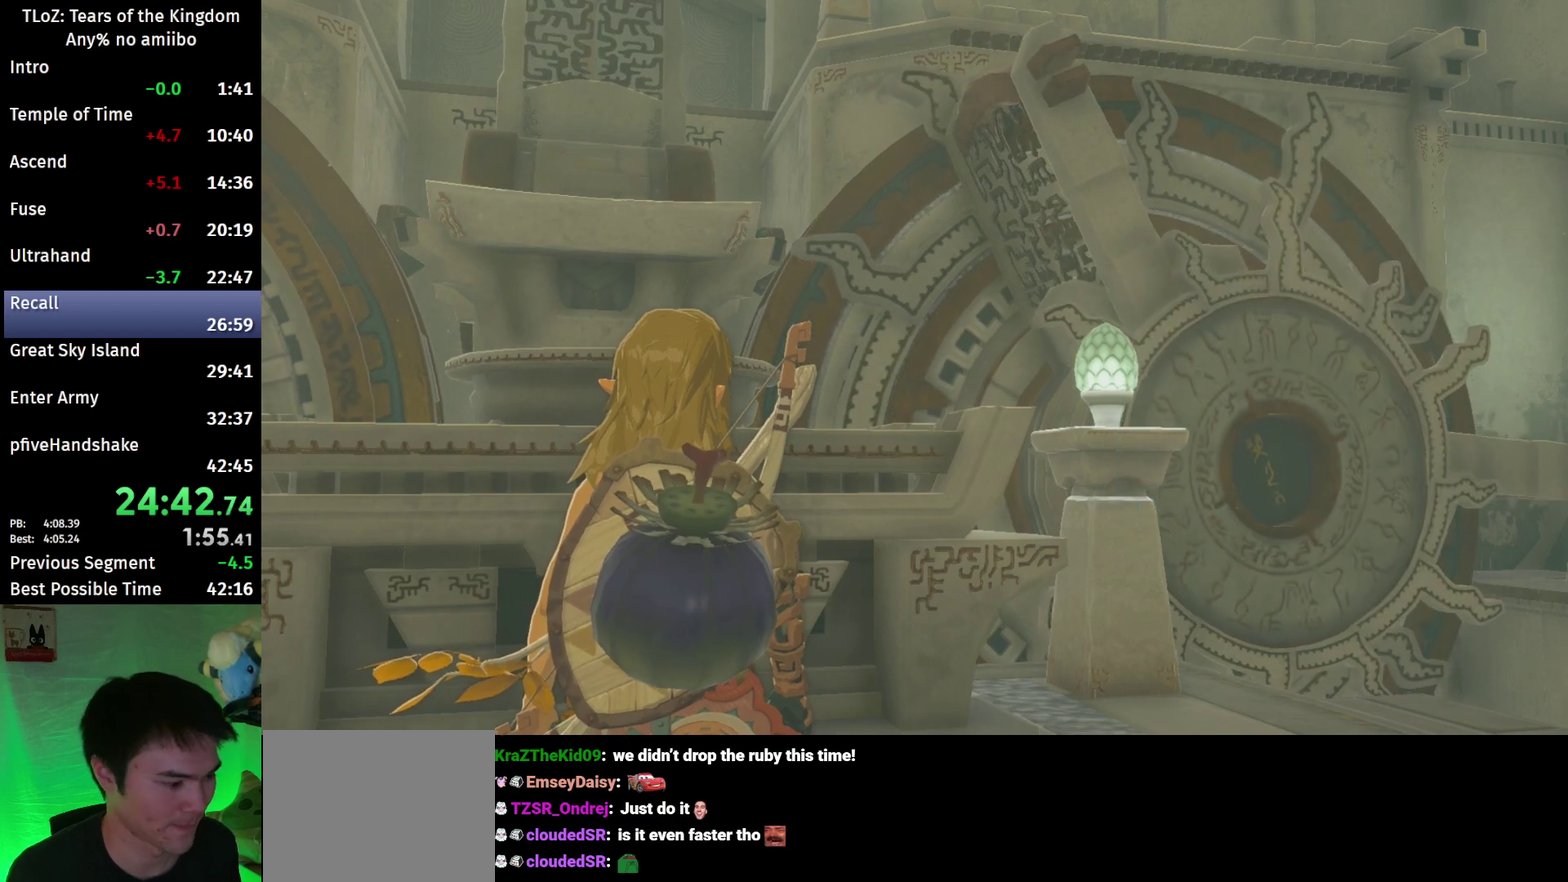
{"buttons": ["L2"], "left_stick": "left", "right_stick": "center"}
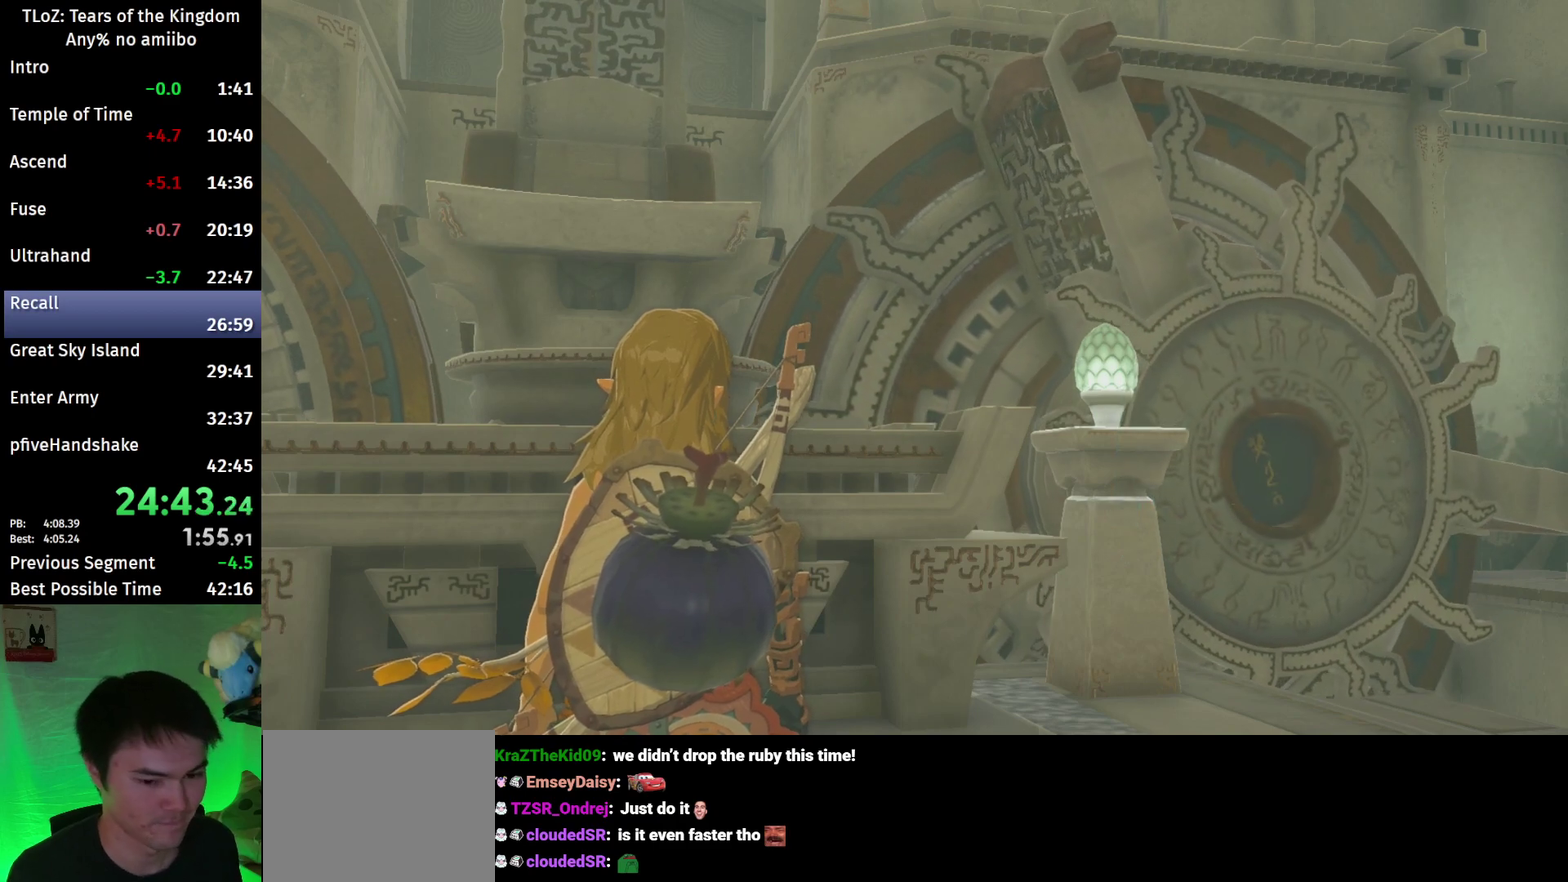
{"buttons": ["L2"], "left_stick": "down-left", "right_stick": "center"}
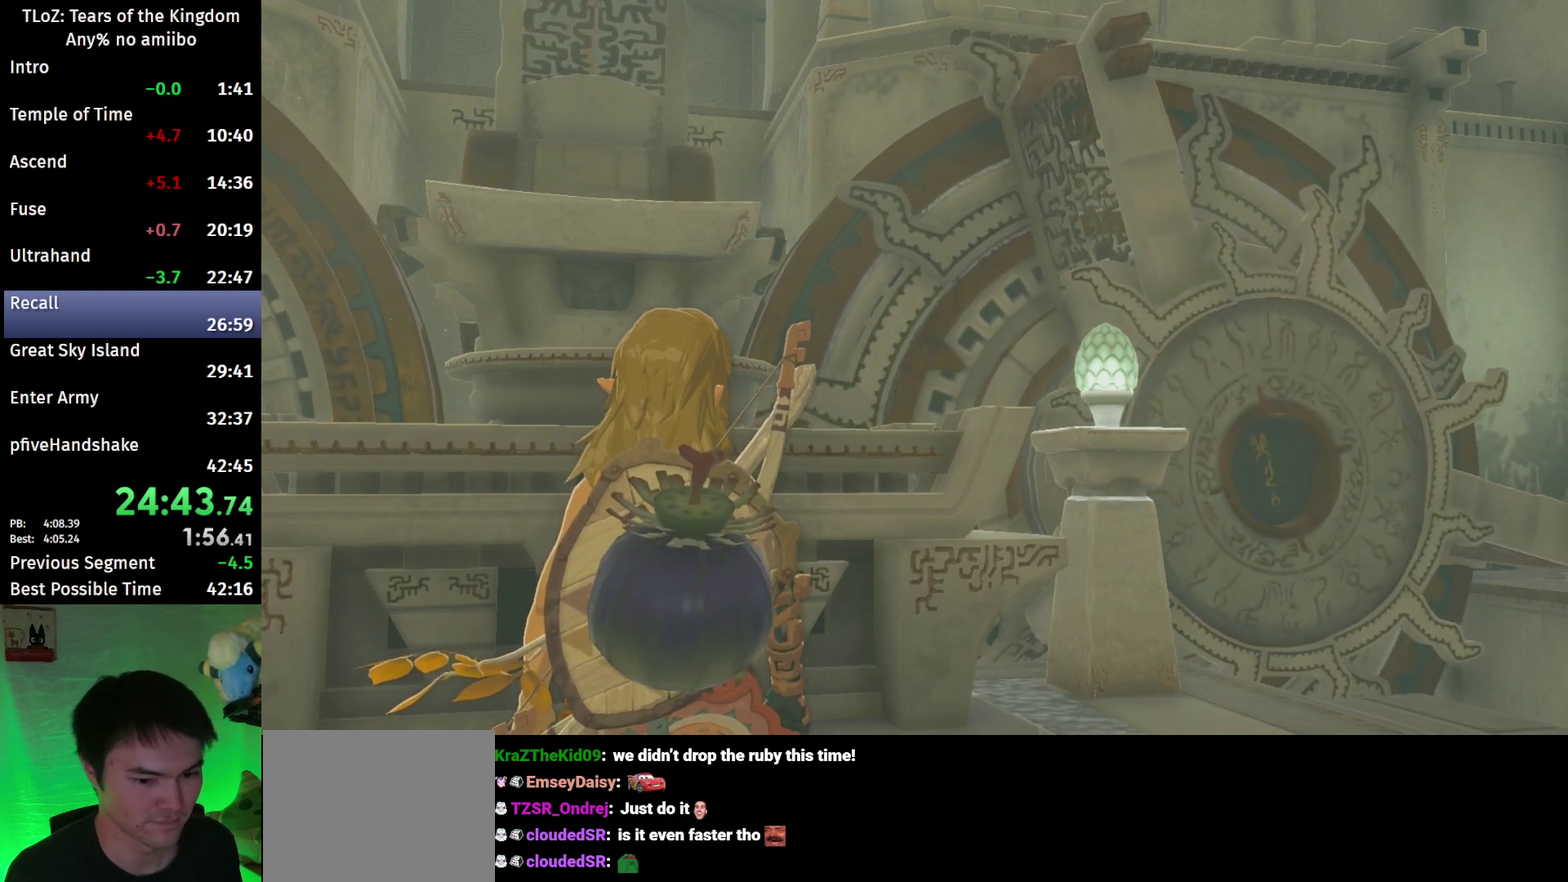
{"buttons": ["L2"], "left_stick": "down-left", "right_stick": "center"}
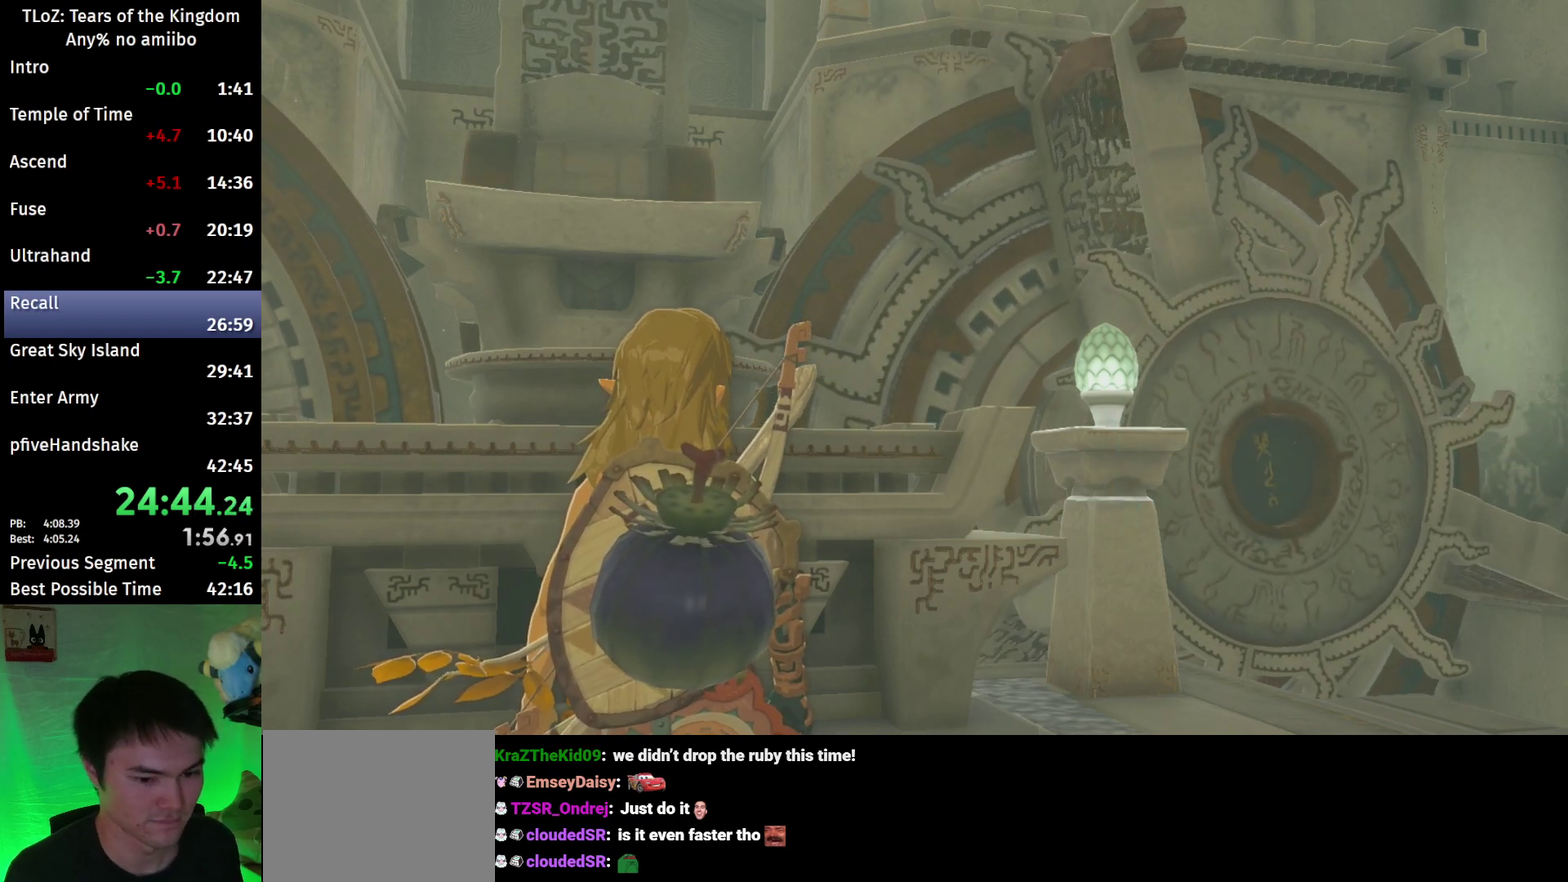
{"buttons": ["L2"], "left_stick": "up", "right_stick": "center"}
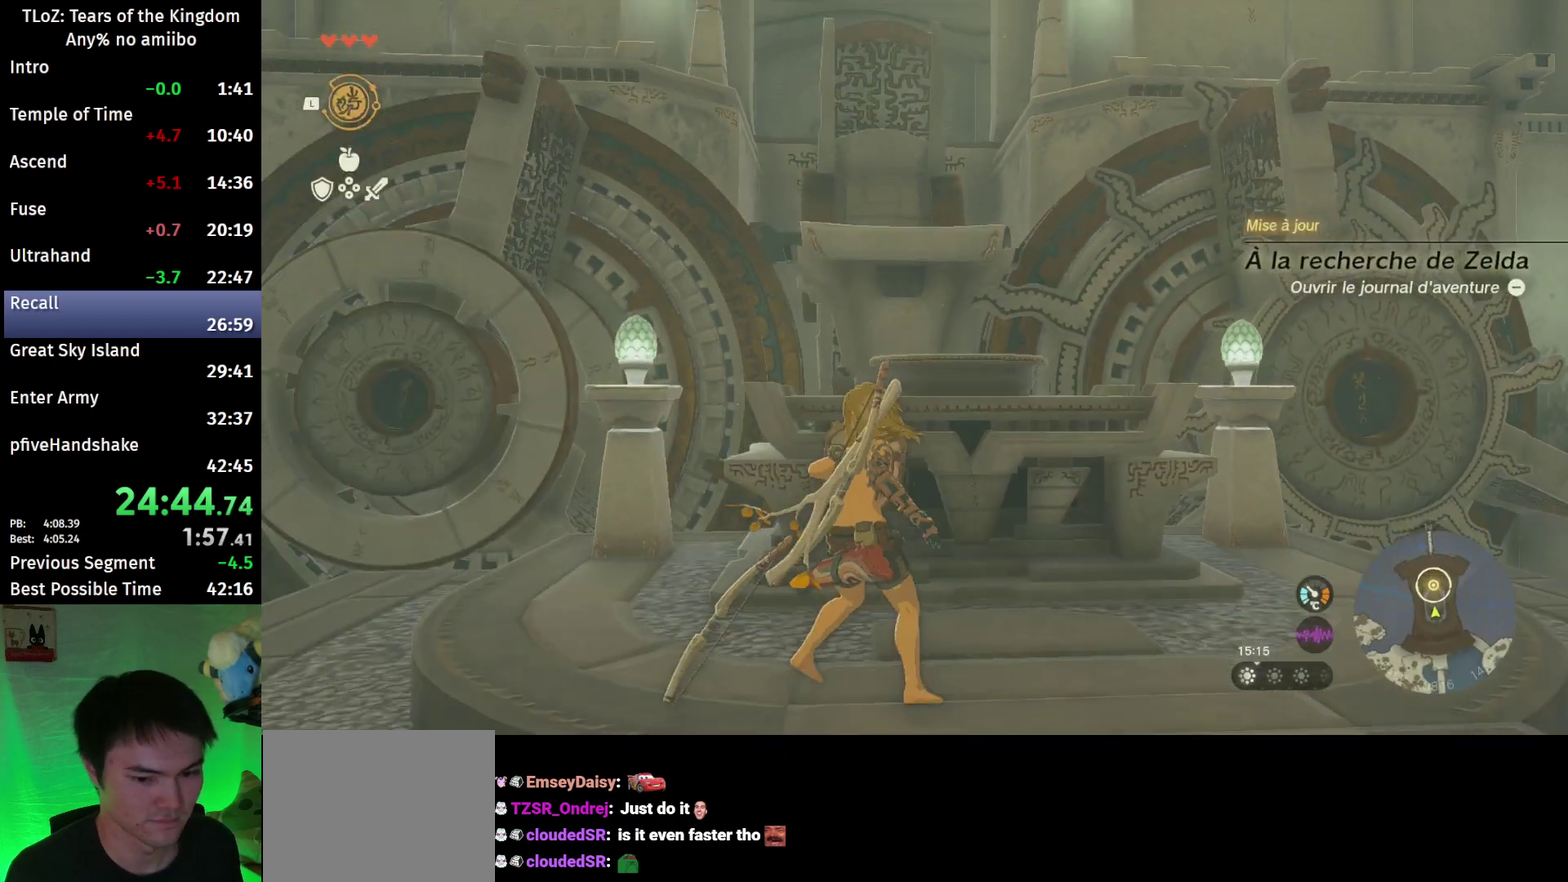
{"buttons": ["L2"], "left_stick": "up", "right_stick": "down"}
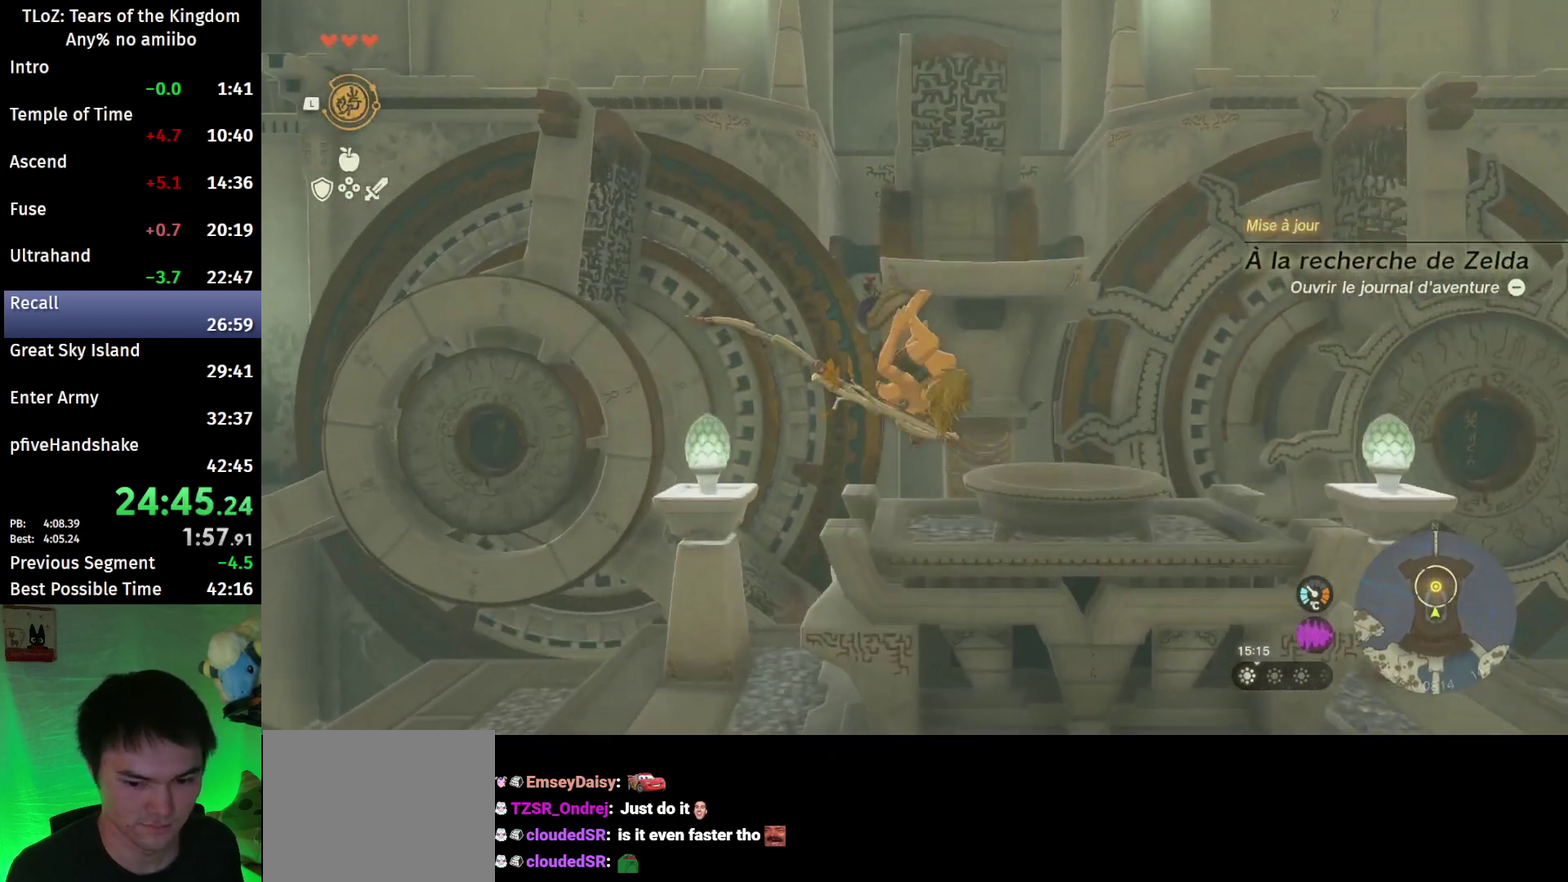
{"buttons": [], "left_stick": "up-left", "right_stick": "center"}
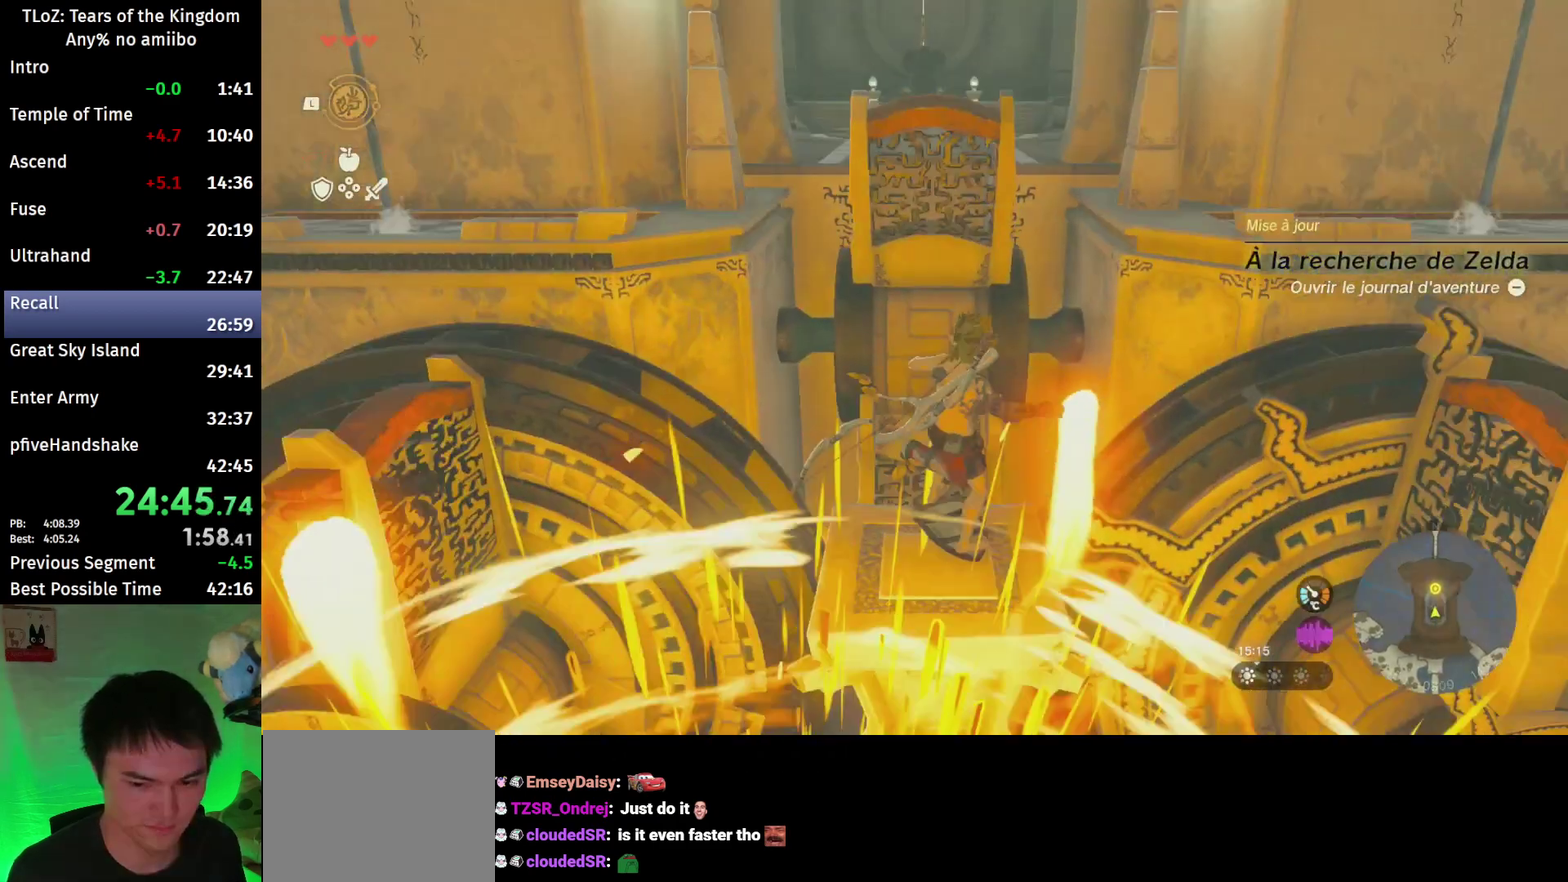
{"buttons": [], "left_stick": "up-left", "right_stick": "center"}
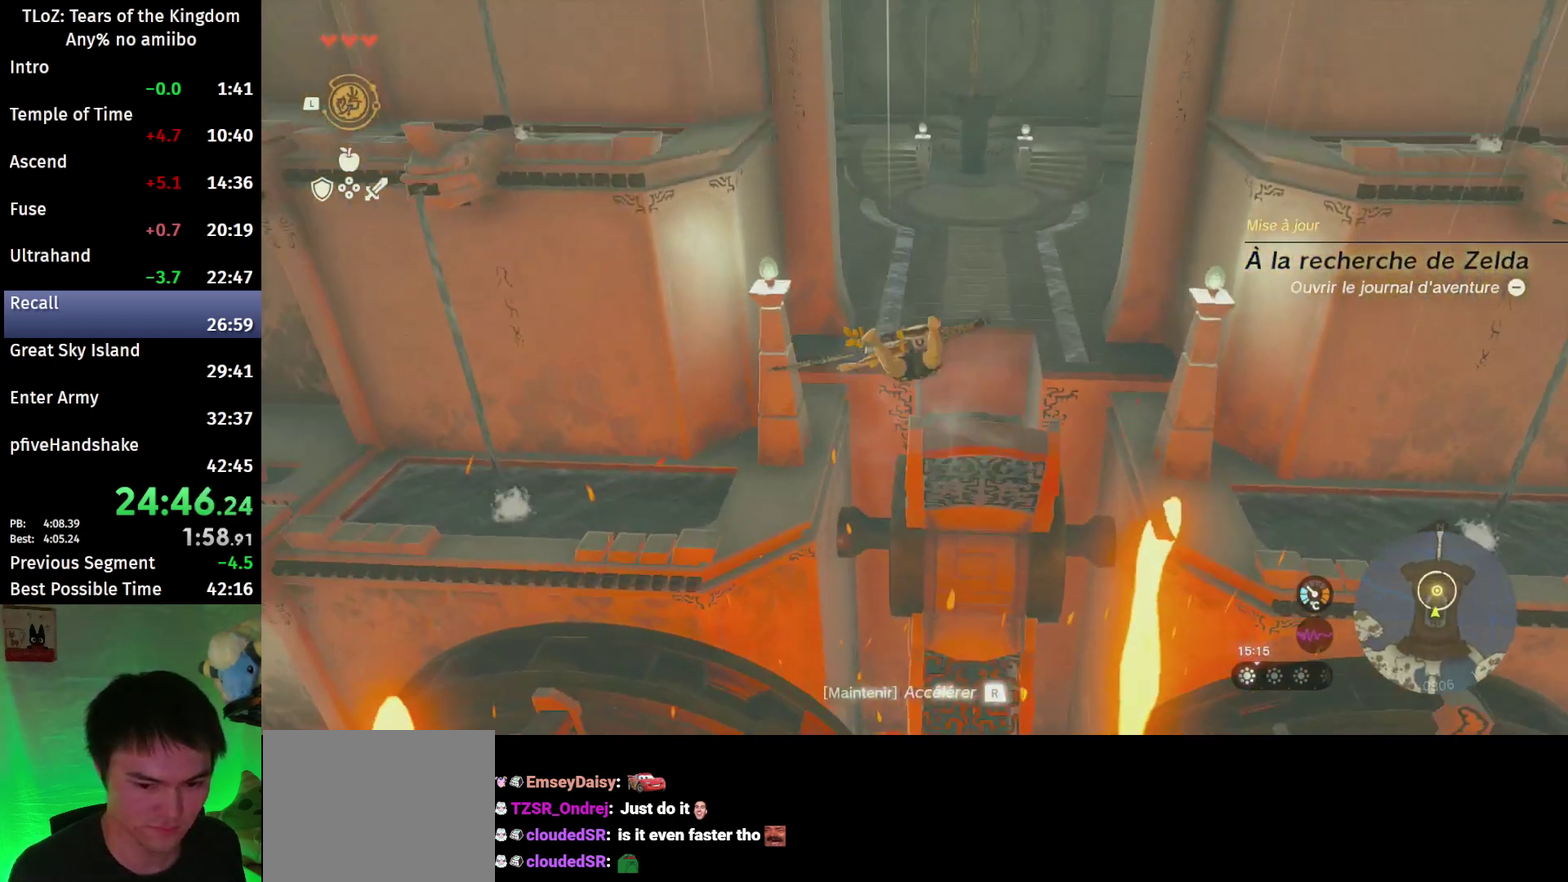
{"buttons": [], "left_stick": "up", "right_stick": "center"}
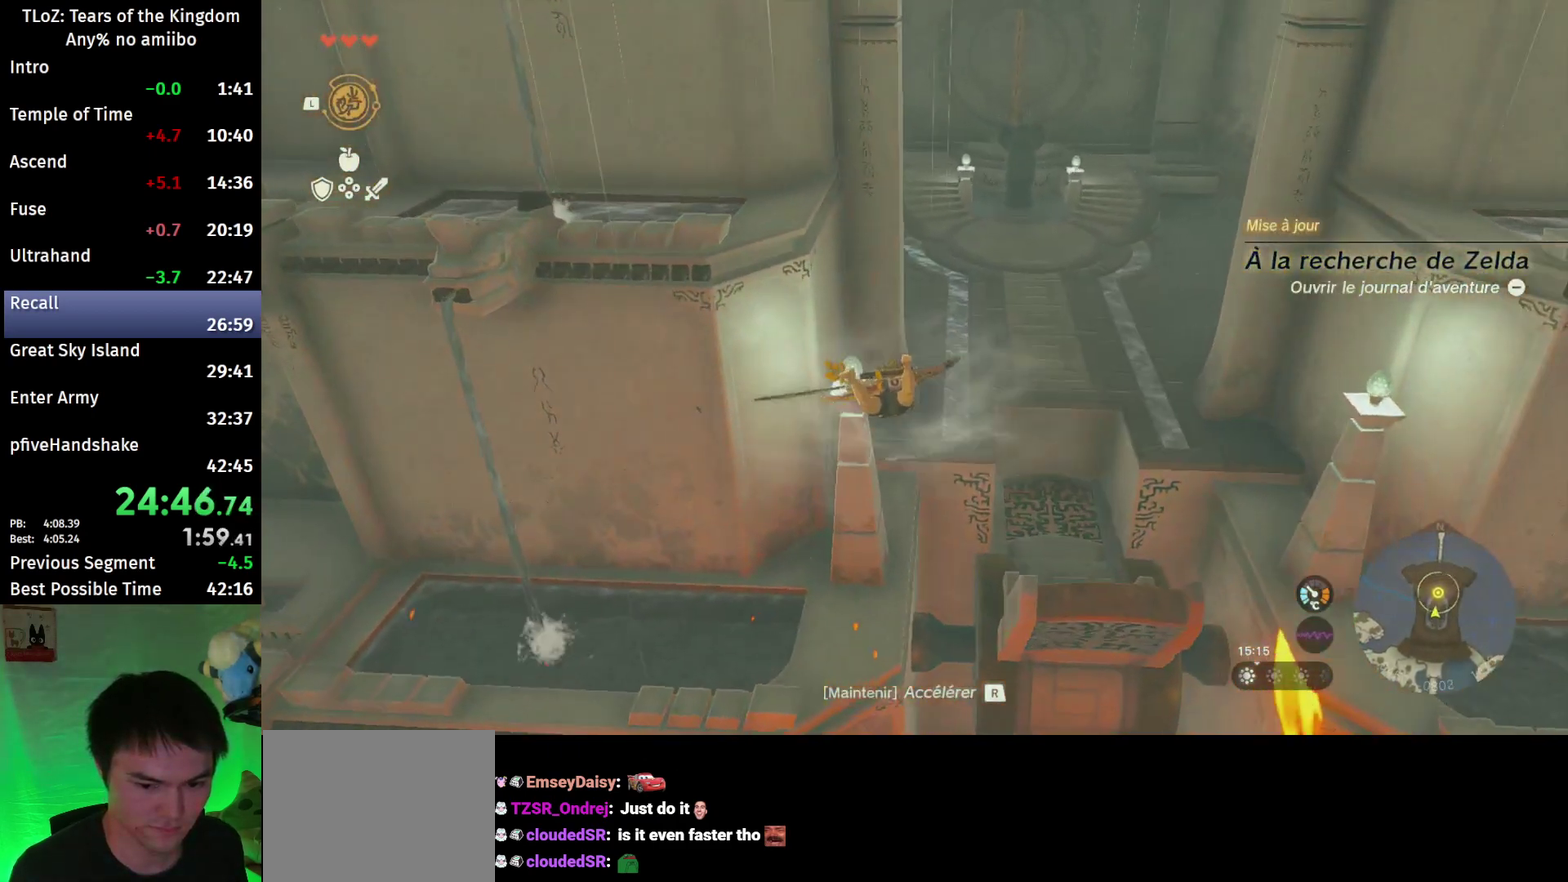
{"buttons": [], "left_stick": "up-left", "right_stick": "center"}
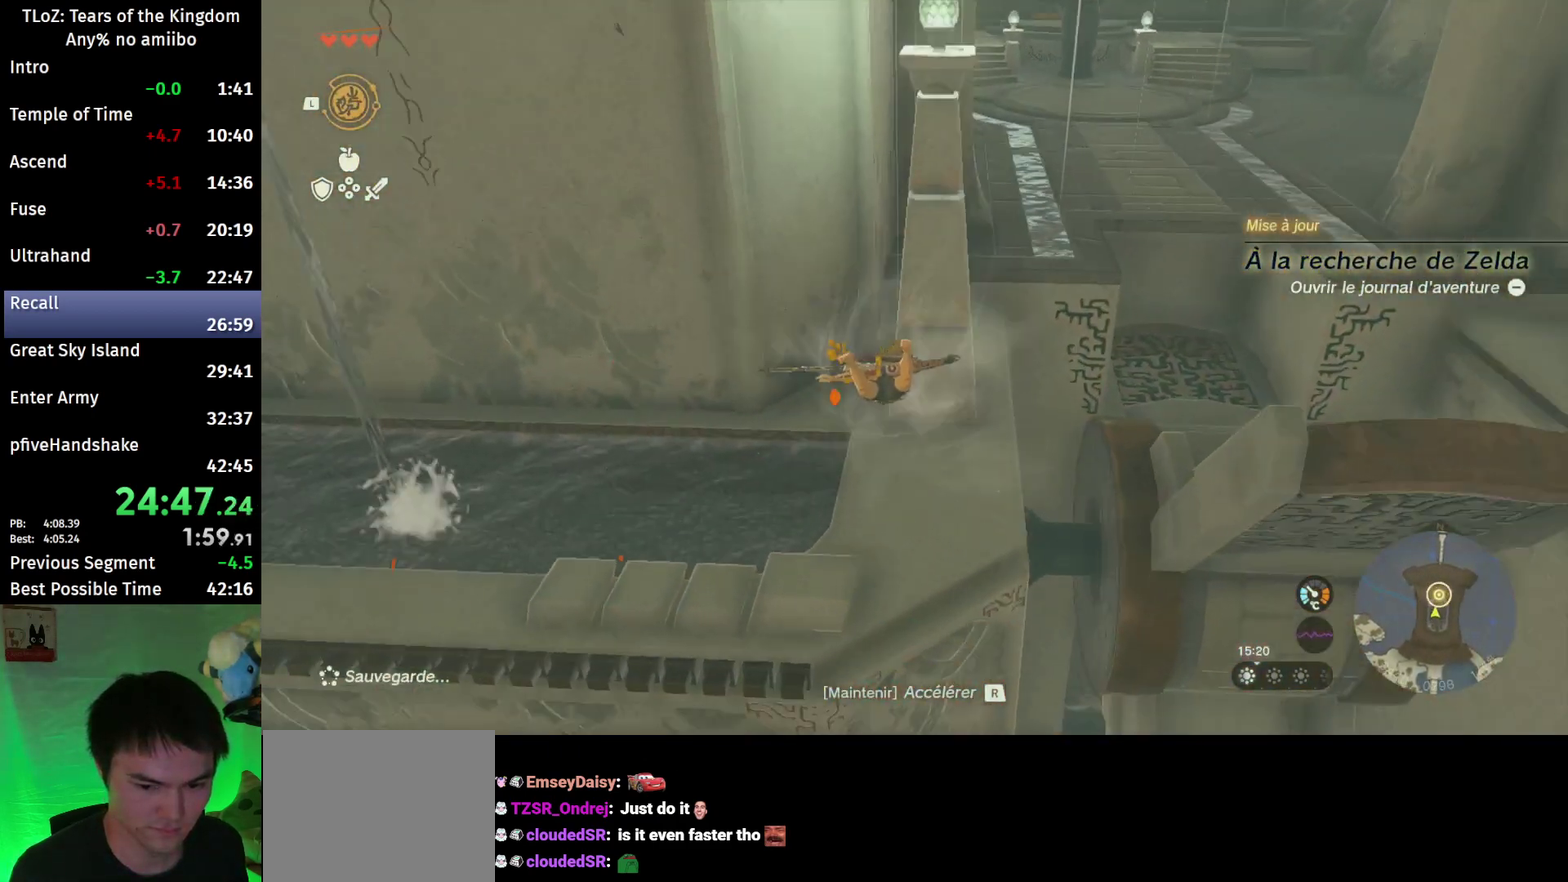
{"buttons": ["B"], "left_stick": "up-right", "right_stick": "center"}
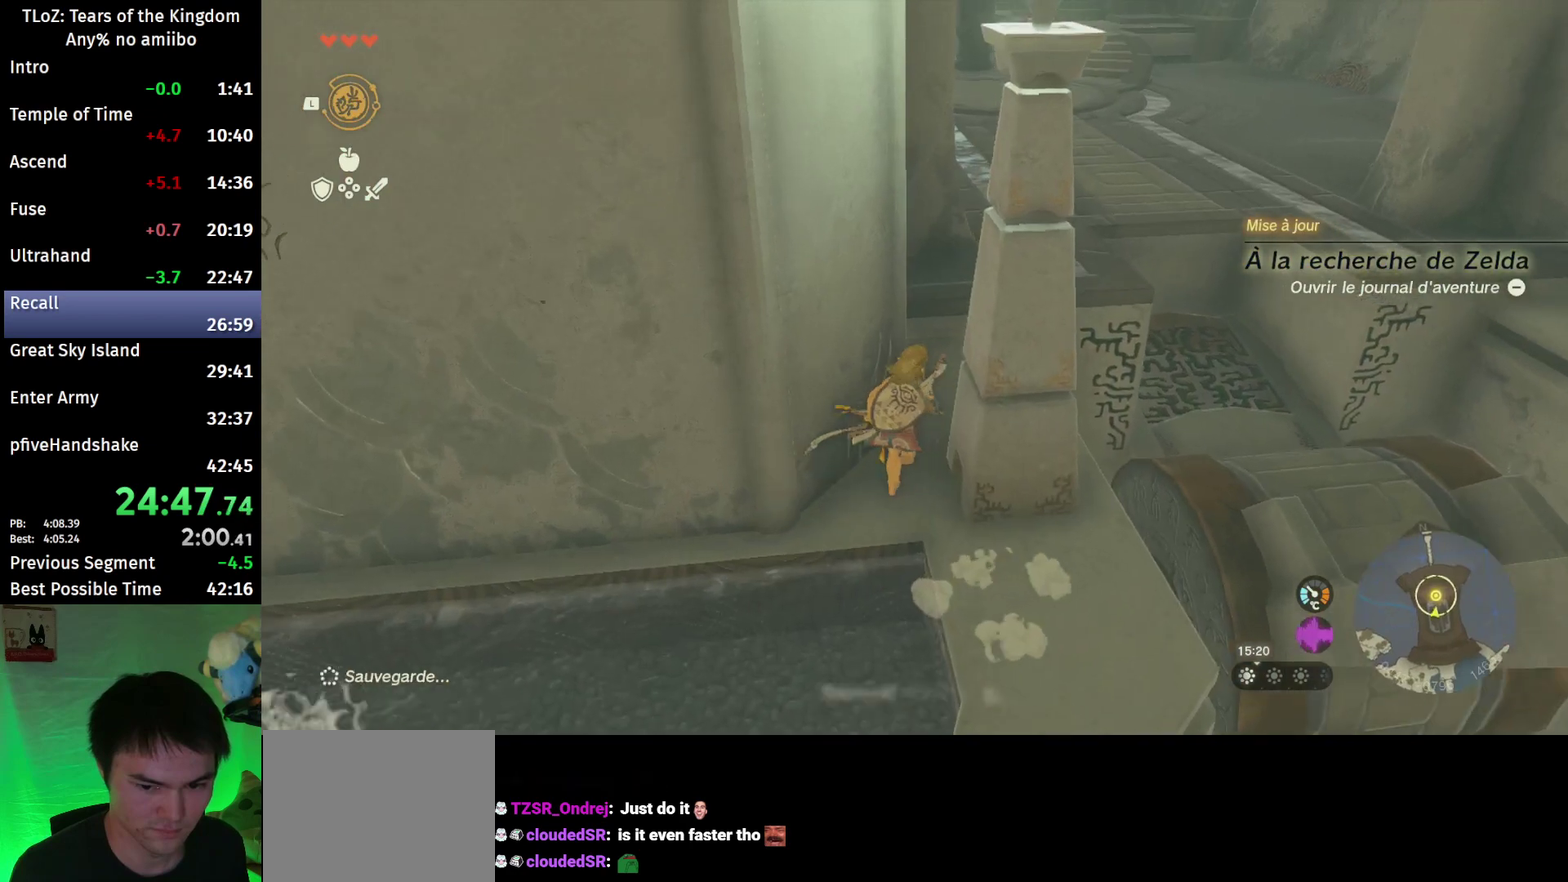
{"buttons": ["B"], "left_stick": "up", "right_stick": "center"}
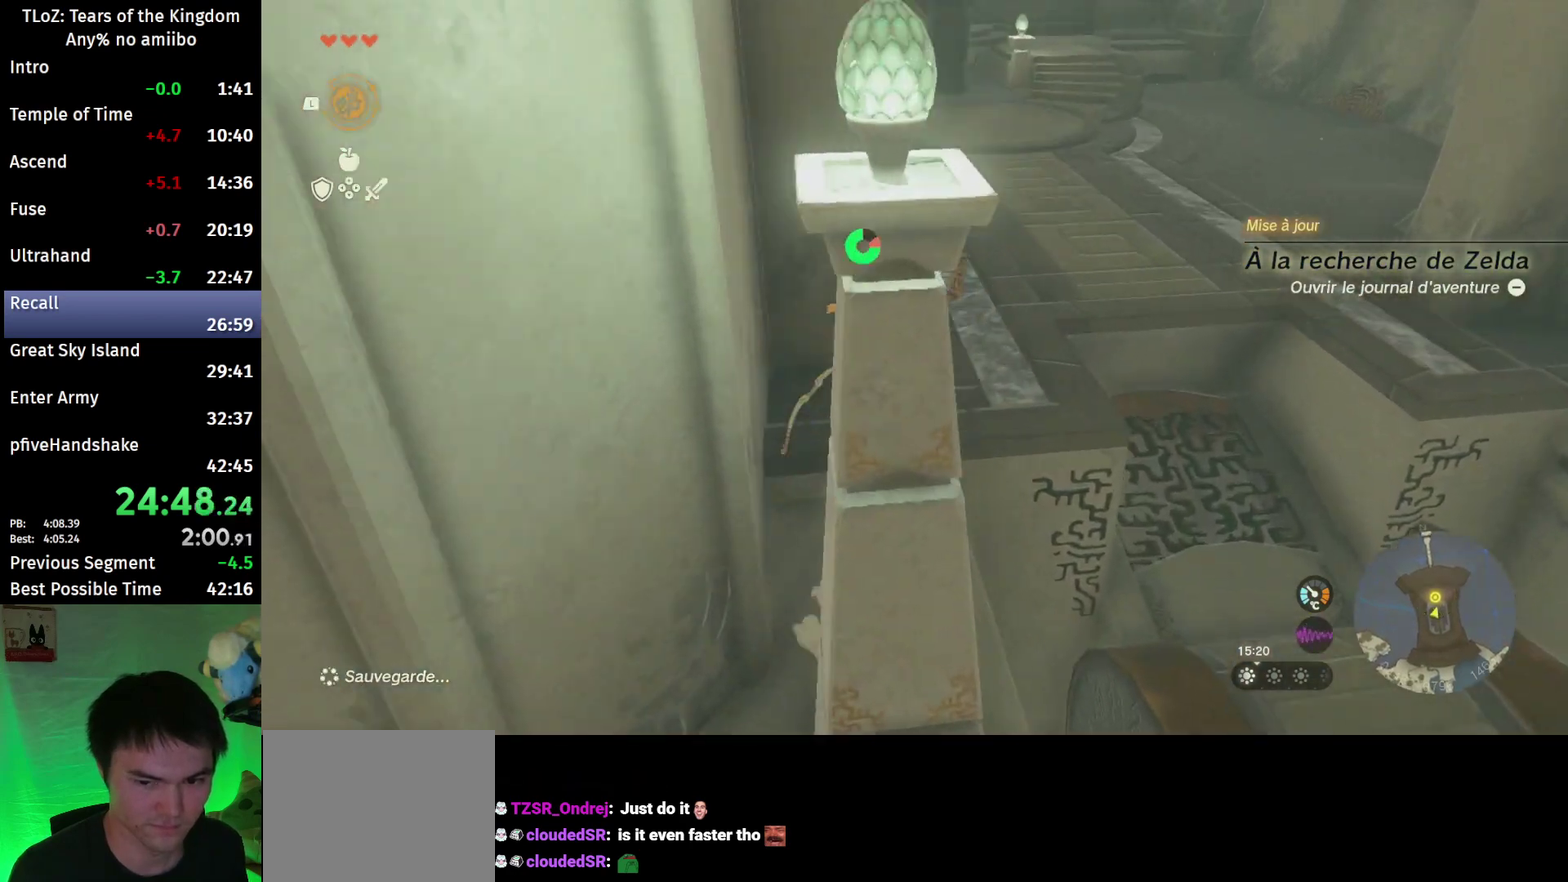
{"buttons": ["B"], "left_stick": "up", "right_stick": "center"}
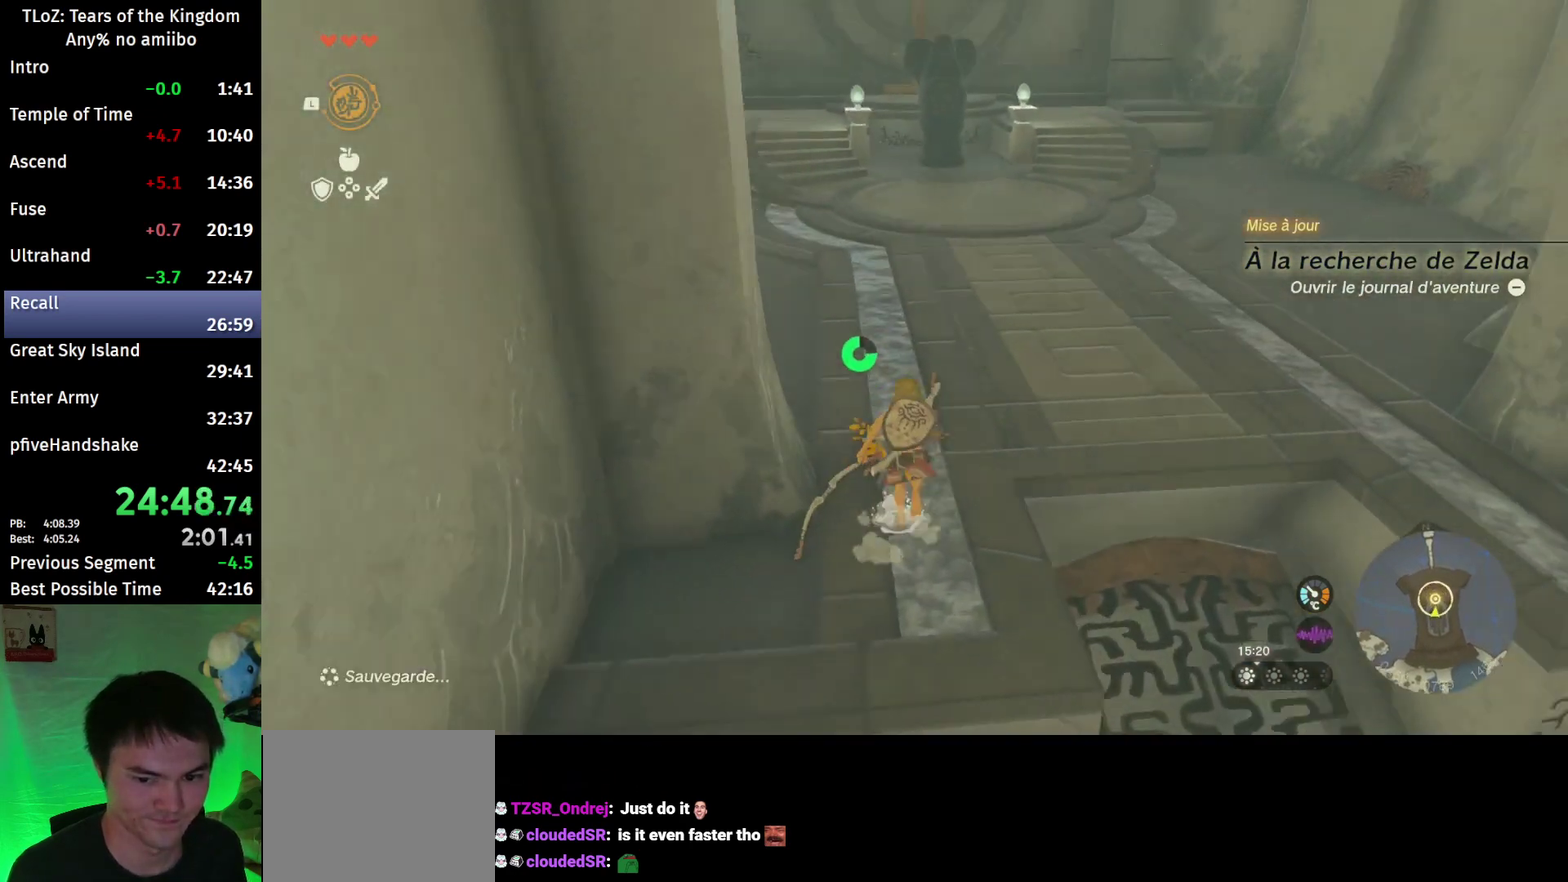
{"buttons": ["B"], "left_stick": "up", "right_stick": "center"}
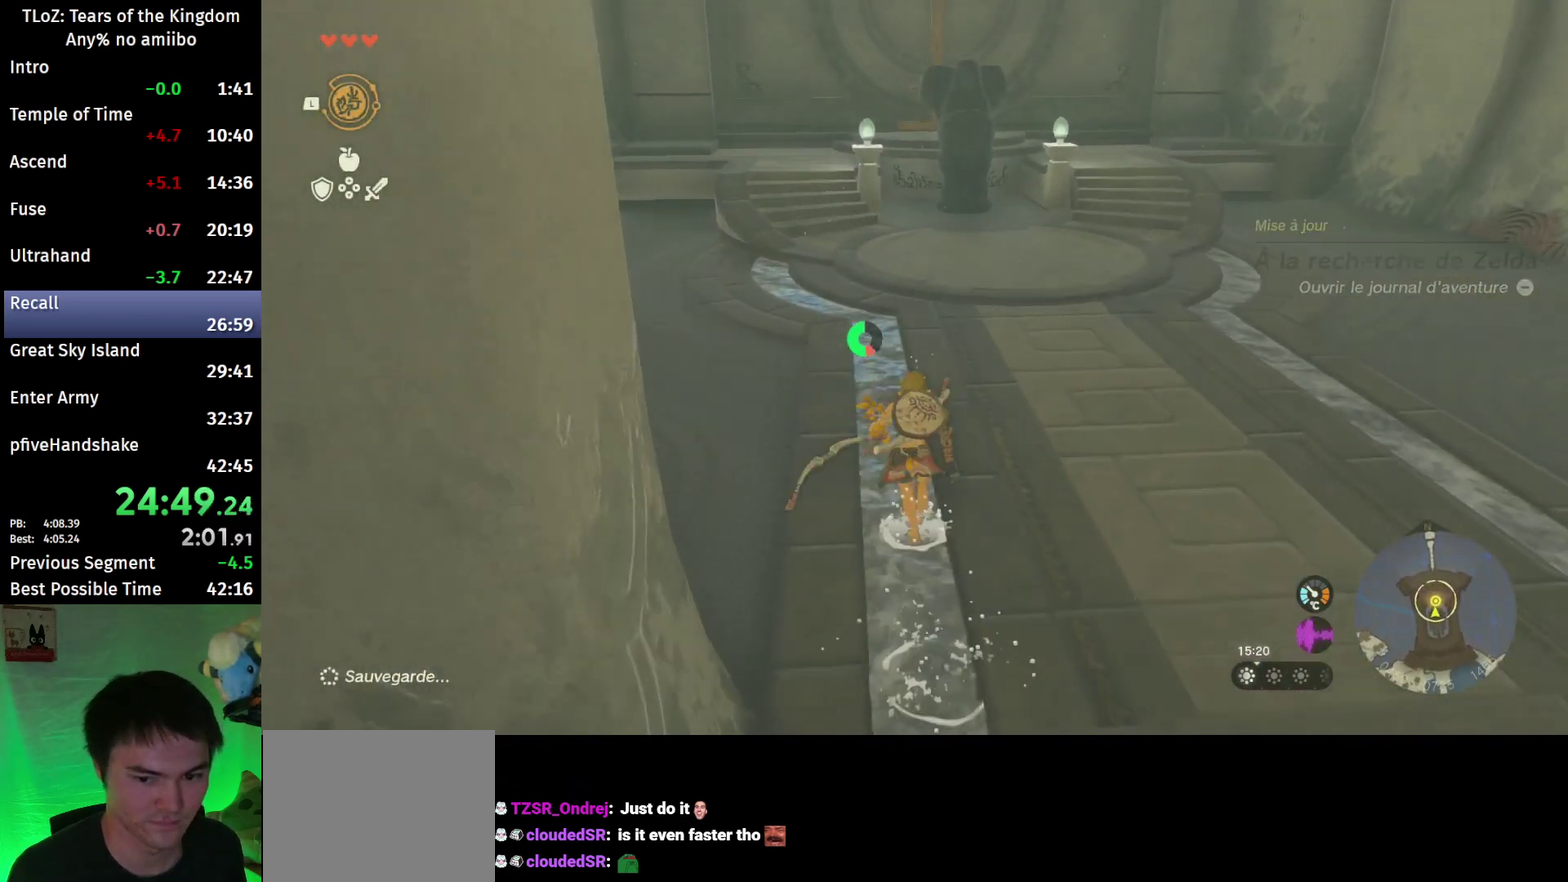
{"buttons": [], "left_stick": "up", "right_stick": "center"}
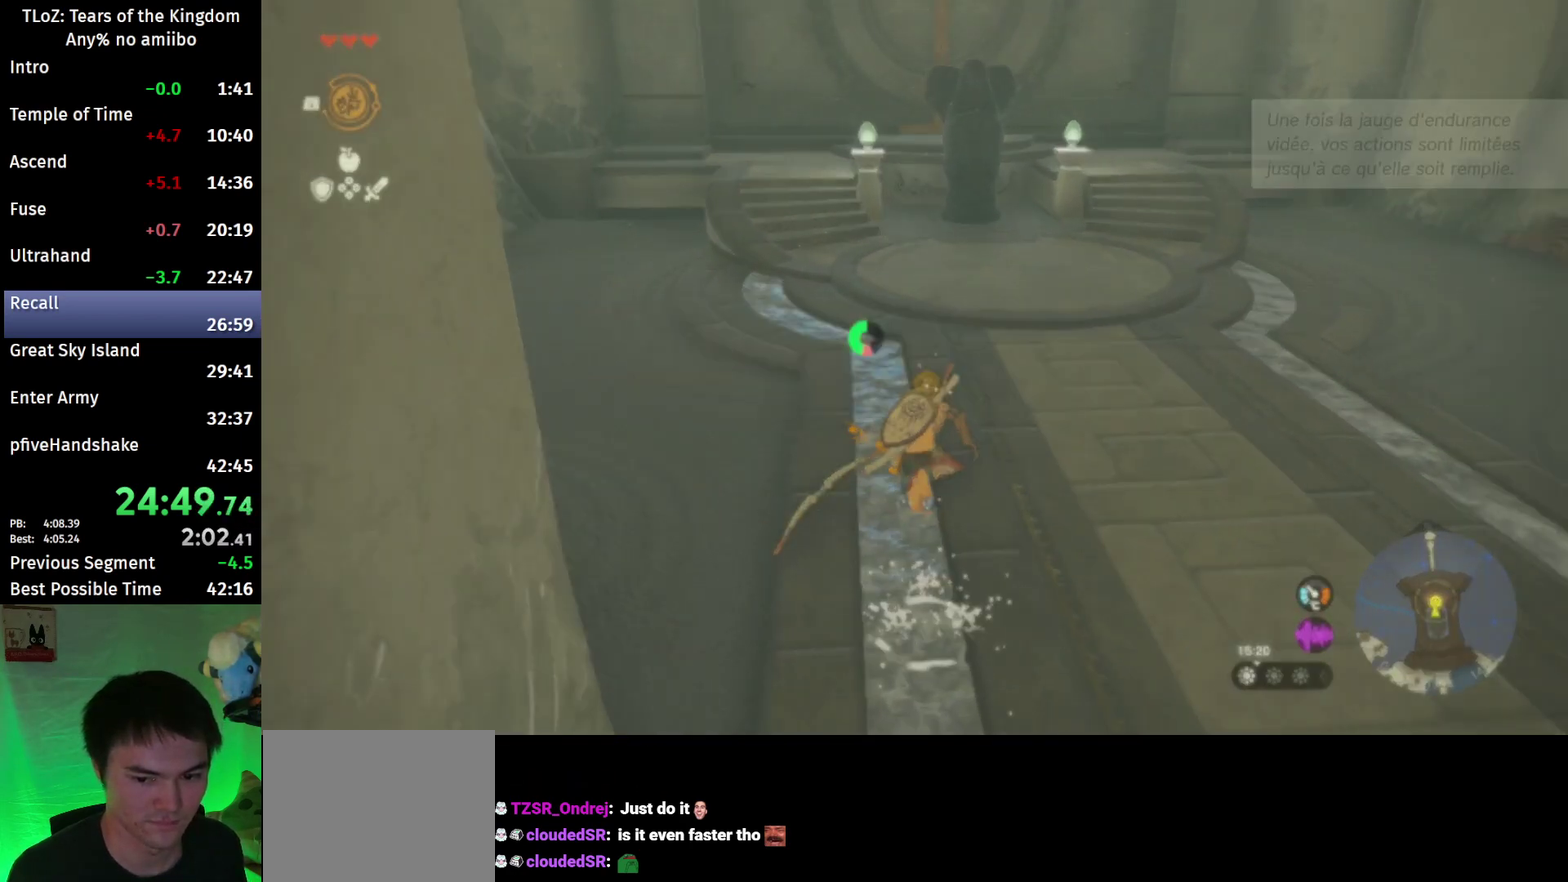
{"buttons": [], "left_stick": "up", "right_stick": "down"}
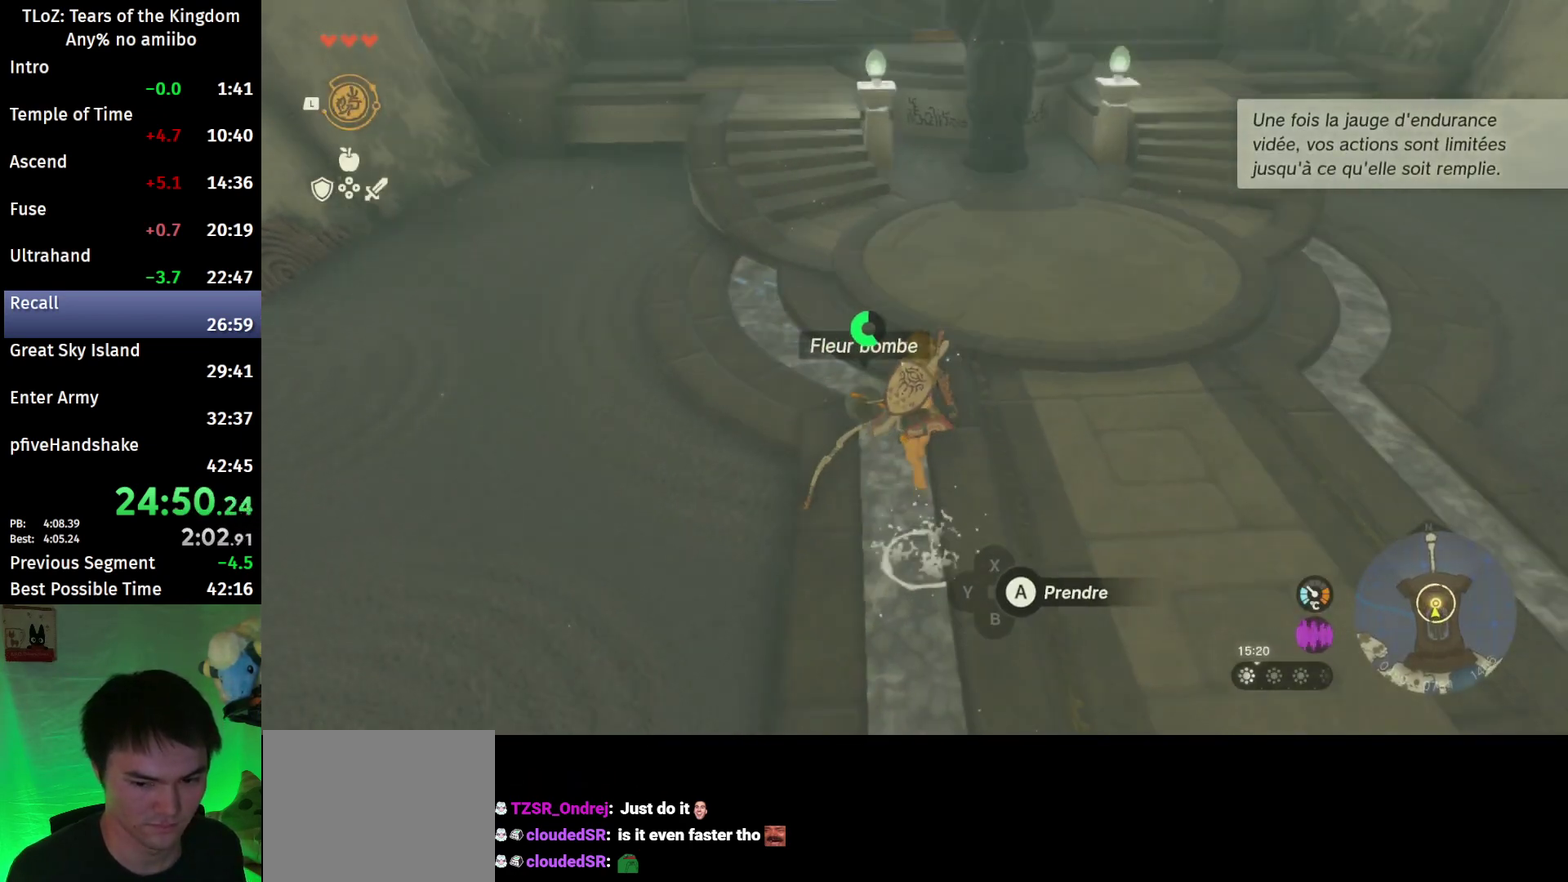
{"buttons": ["L2"], "left_stick": "up", "right_stick": "down"}
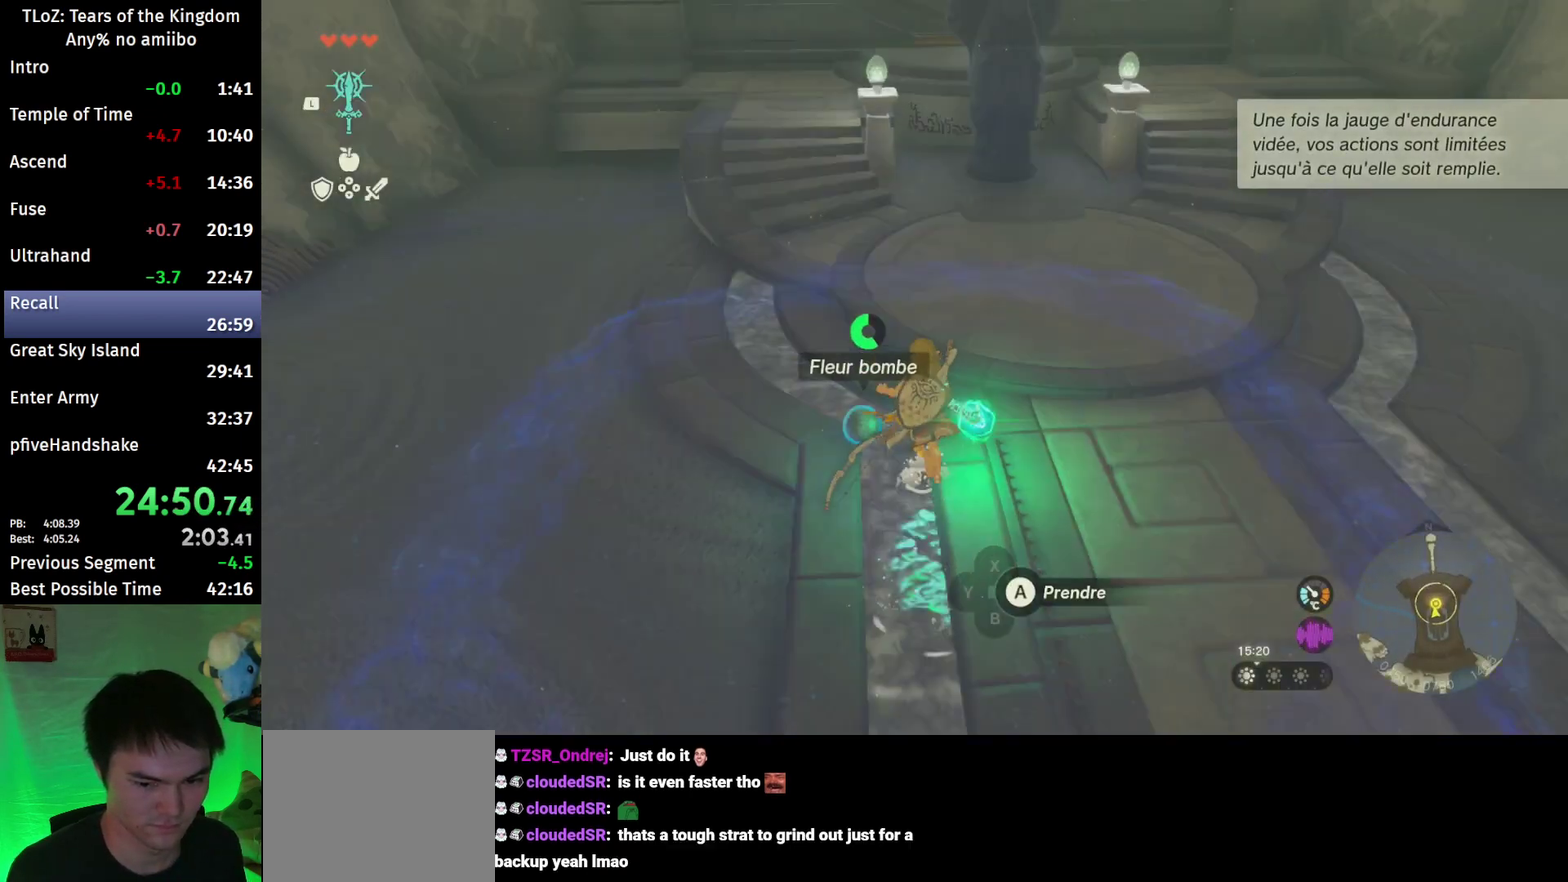
{"buttons": ["B"], "left_stick": "up", "right_stick": "center"}
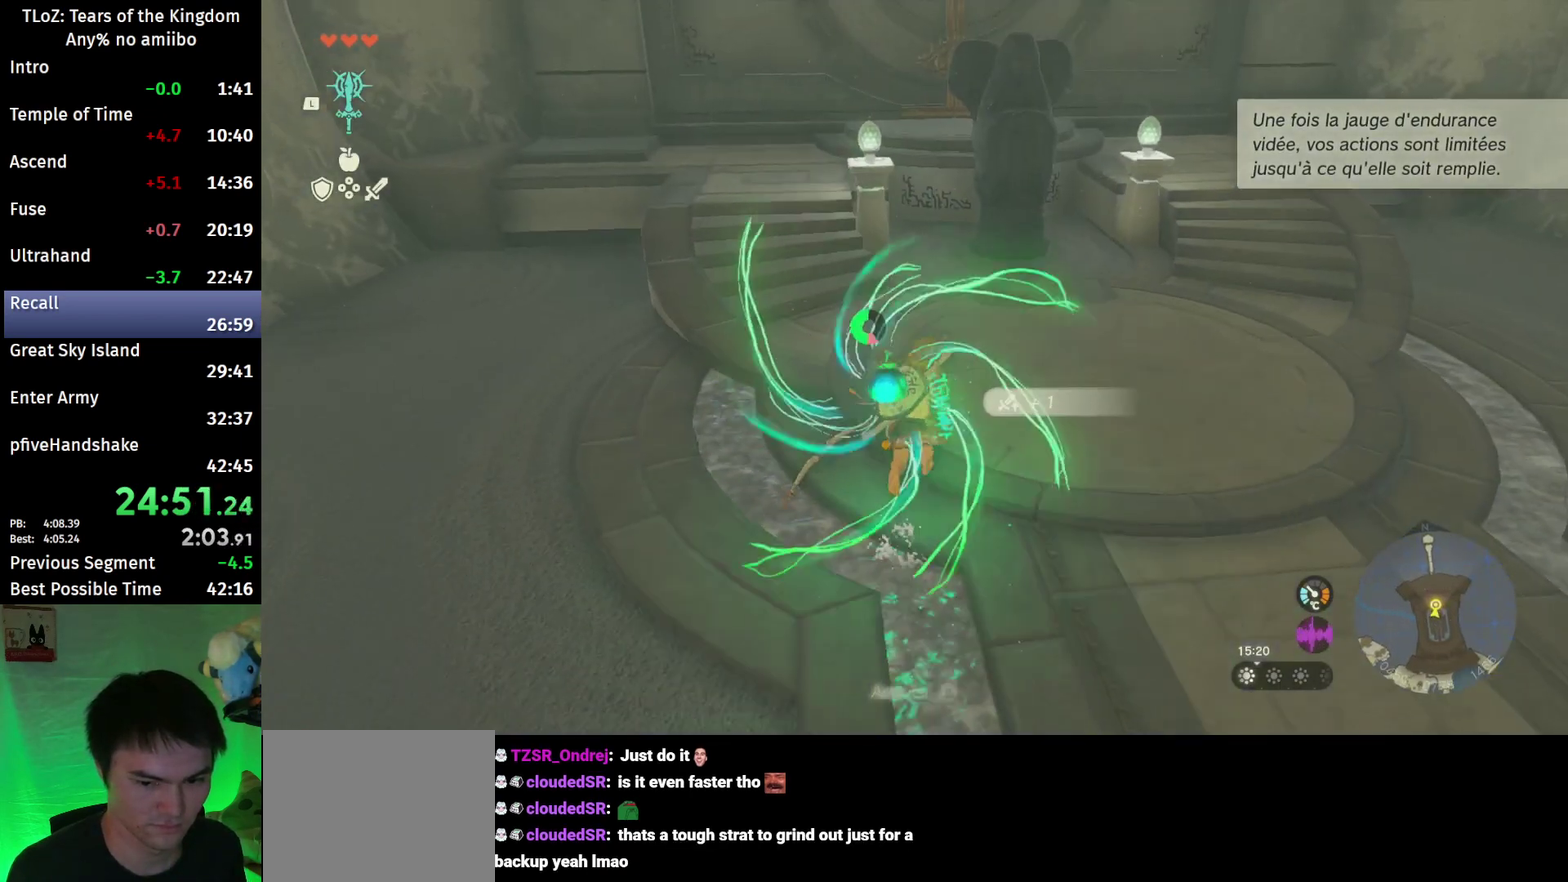
{"buttons": ["B"], "left_stick": "up", "right_stick": "center"}
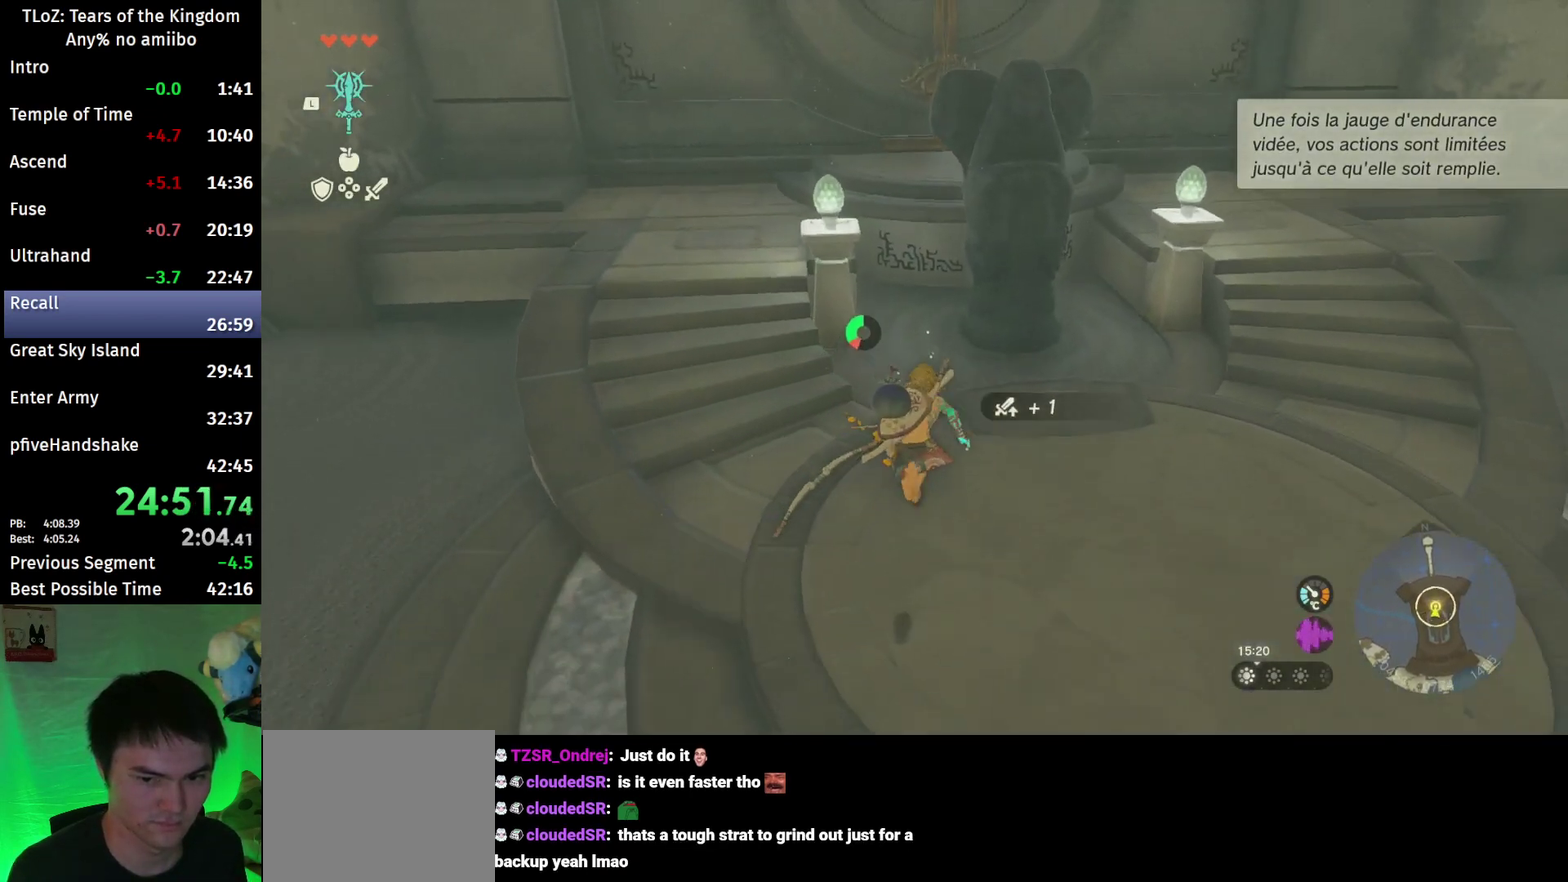
{"buttons": ["B"], "left_stick": "up", "right_stick": "center"}
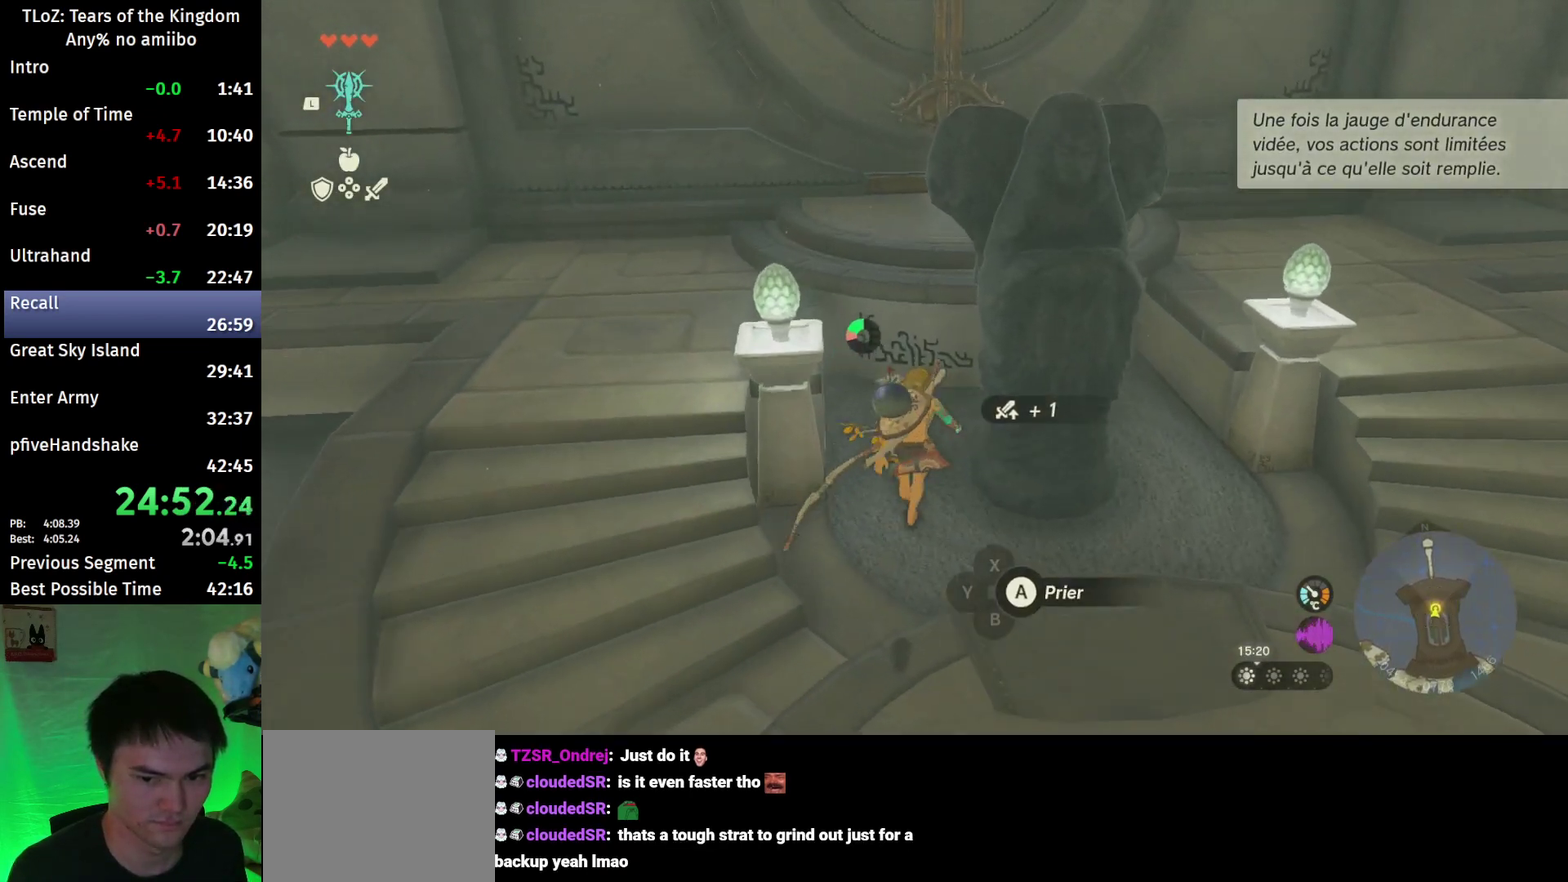
{"buttons": ["A"], "left_stick": "up", "right_stick": "center"}
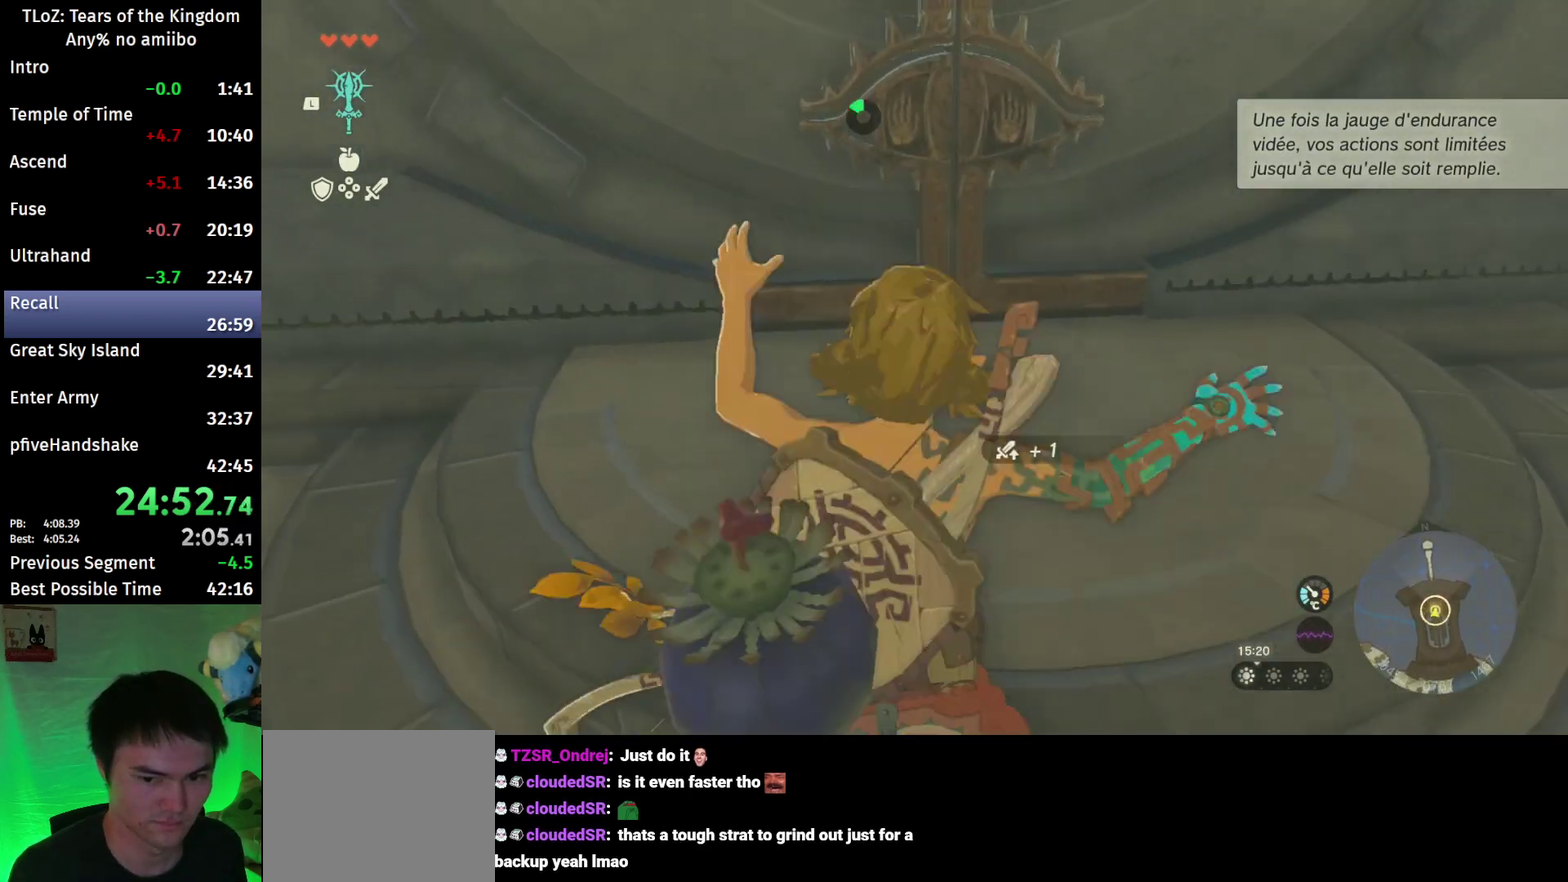
{"buttons": [], "left_stick": "center", "right_stick": "center"}
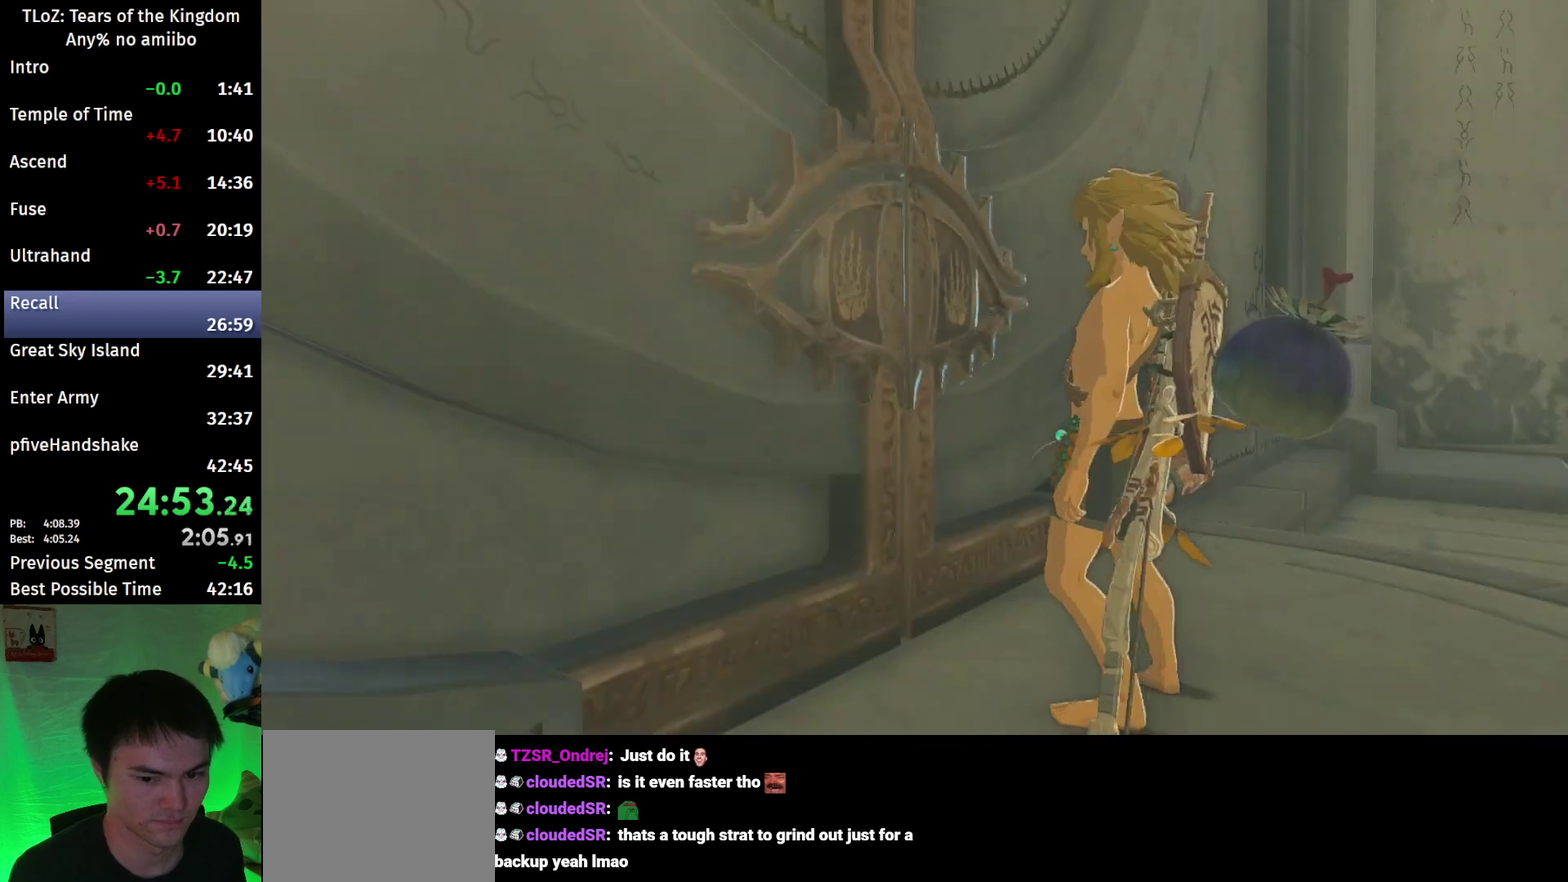
{"buttons": [], "left_stick": "center", "right_stick": "center"}
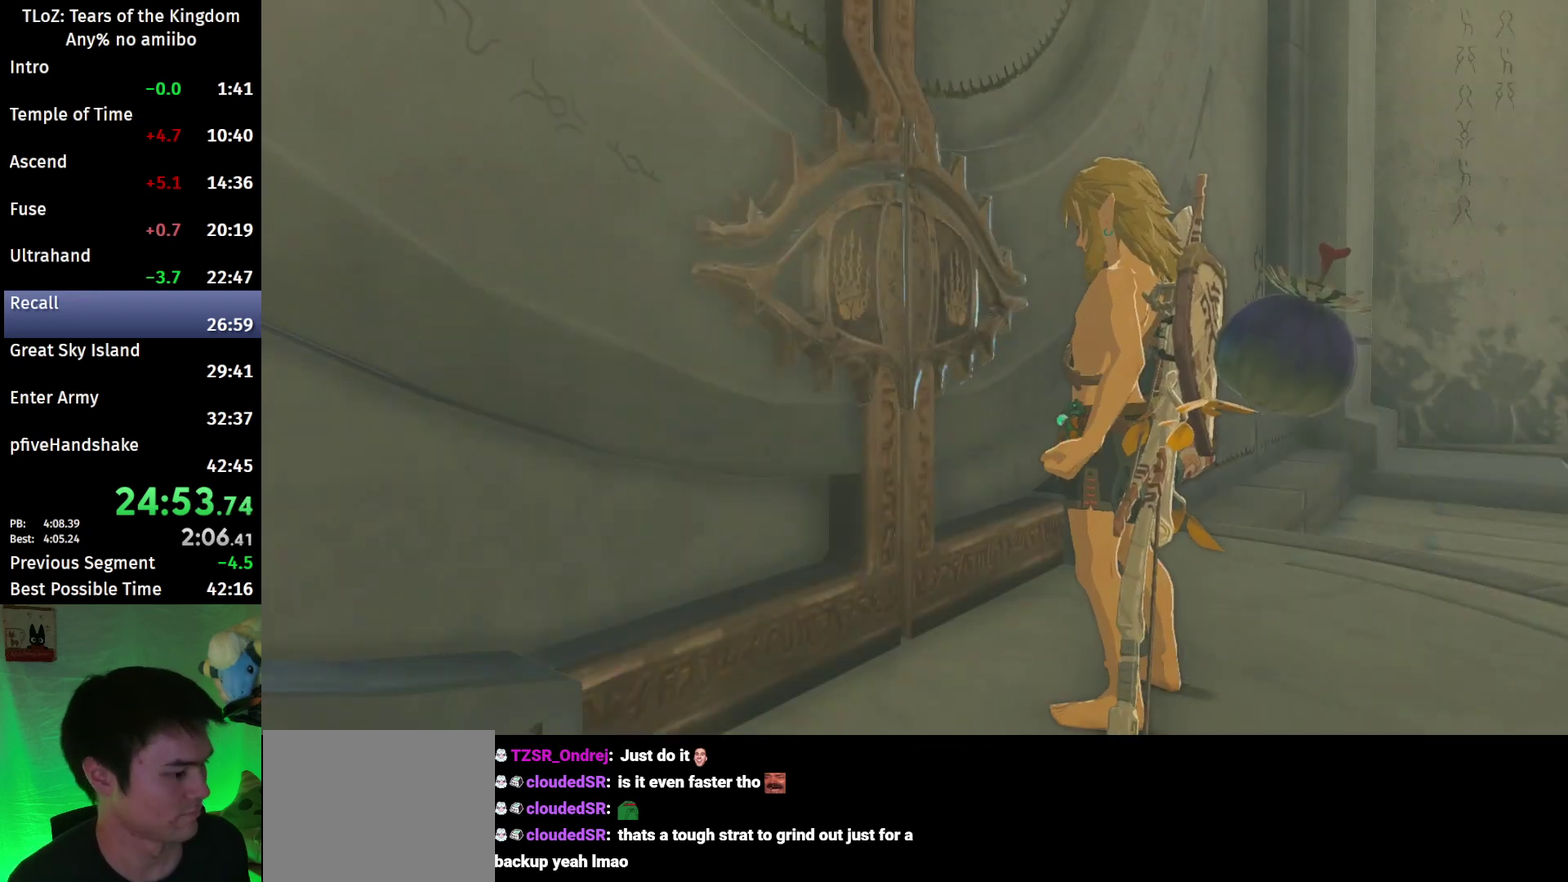
{"buttons": [], "left_stick": "center", "right_stick": "center"}
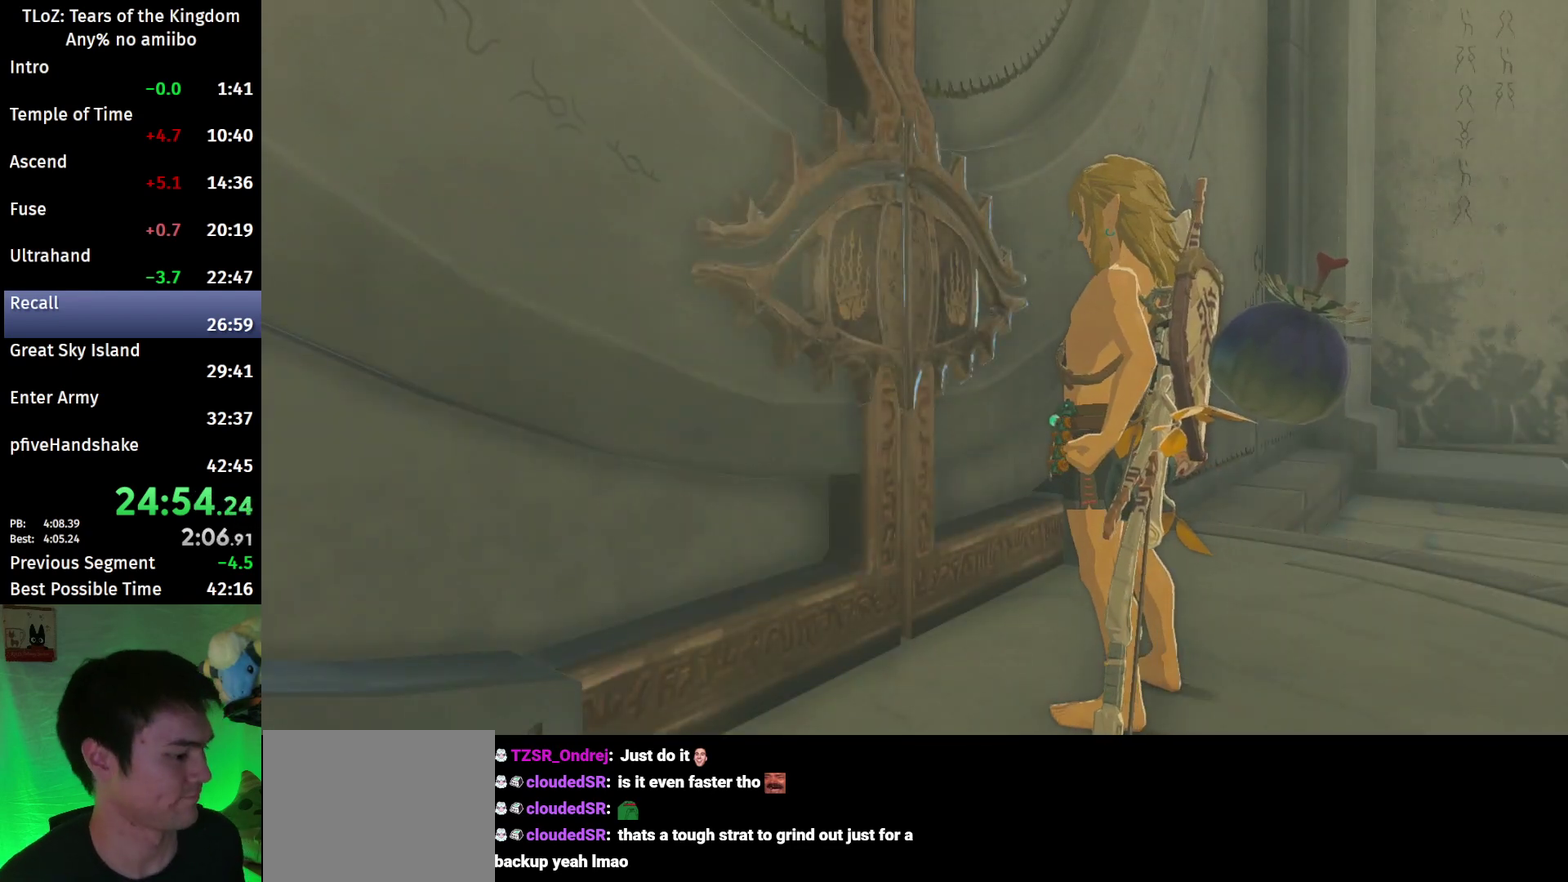
{"buttons": [], "left_stick": "center", "right_stick": "center"}
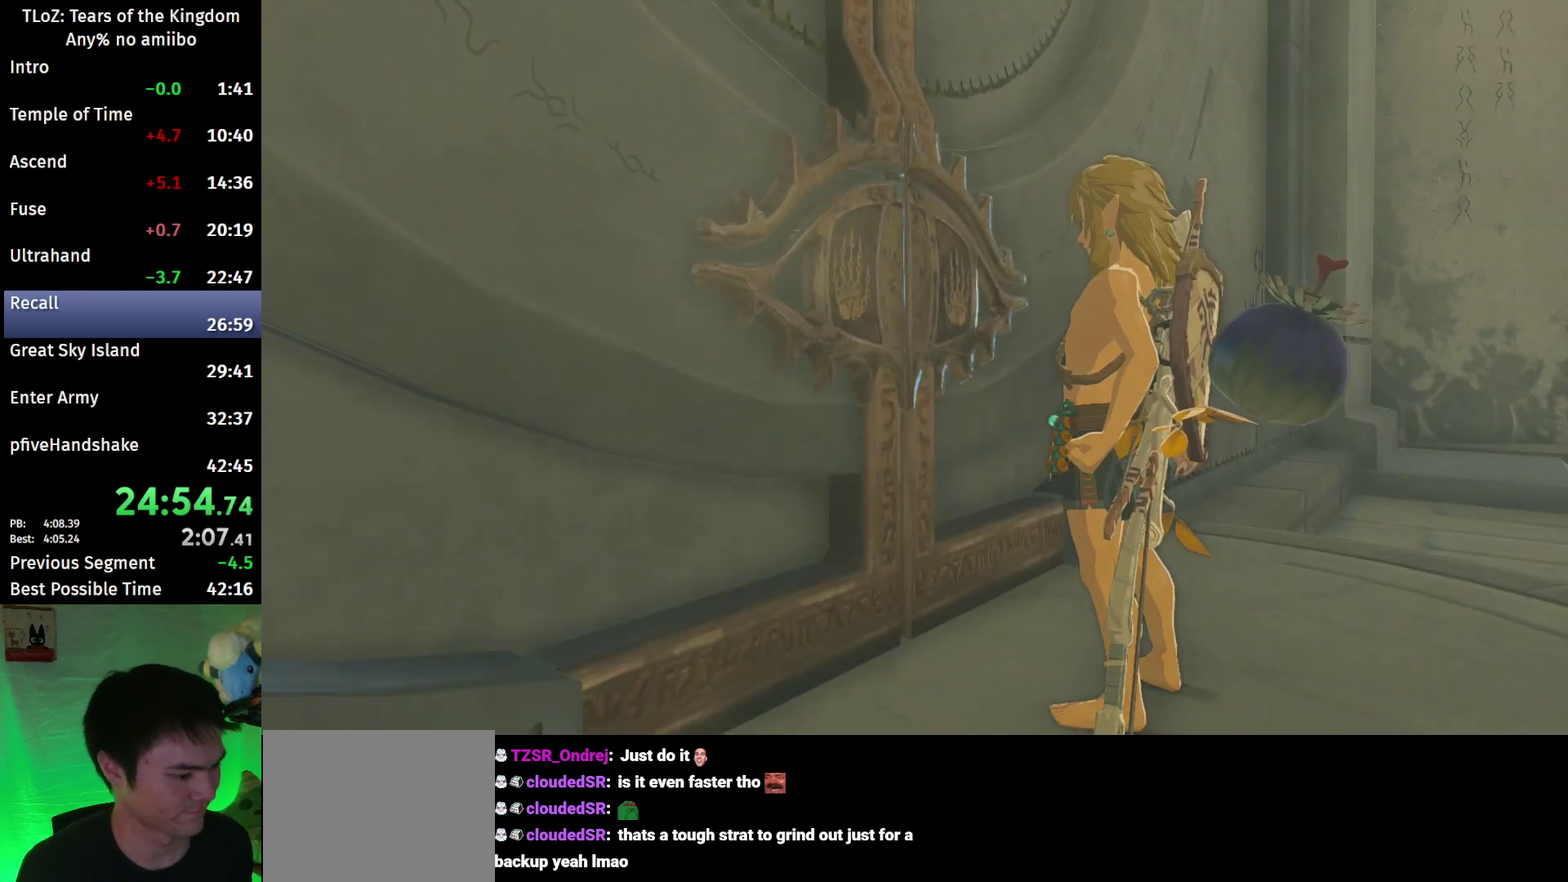
{"buttons": [], "left_stick": "center", "right_stick": "center"}
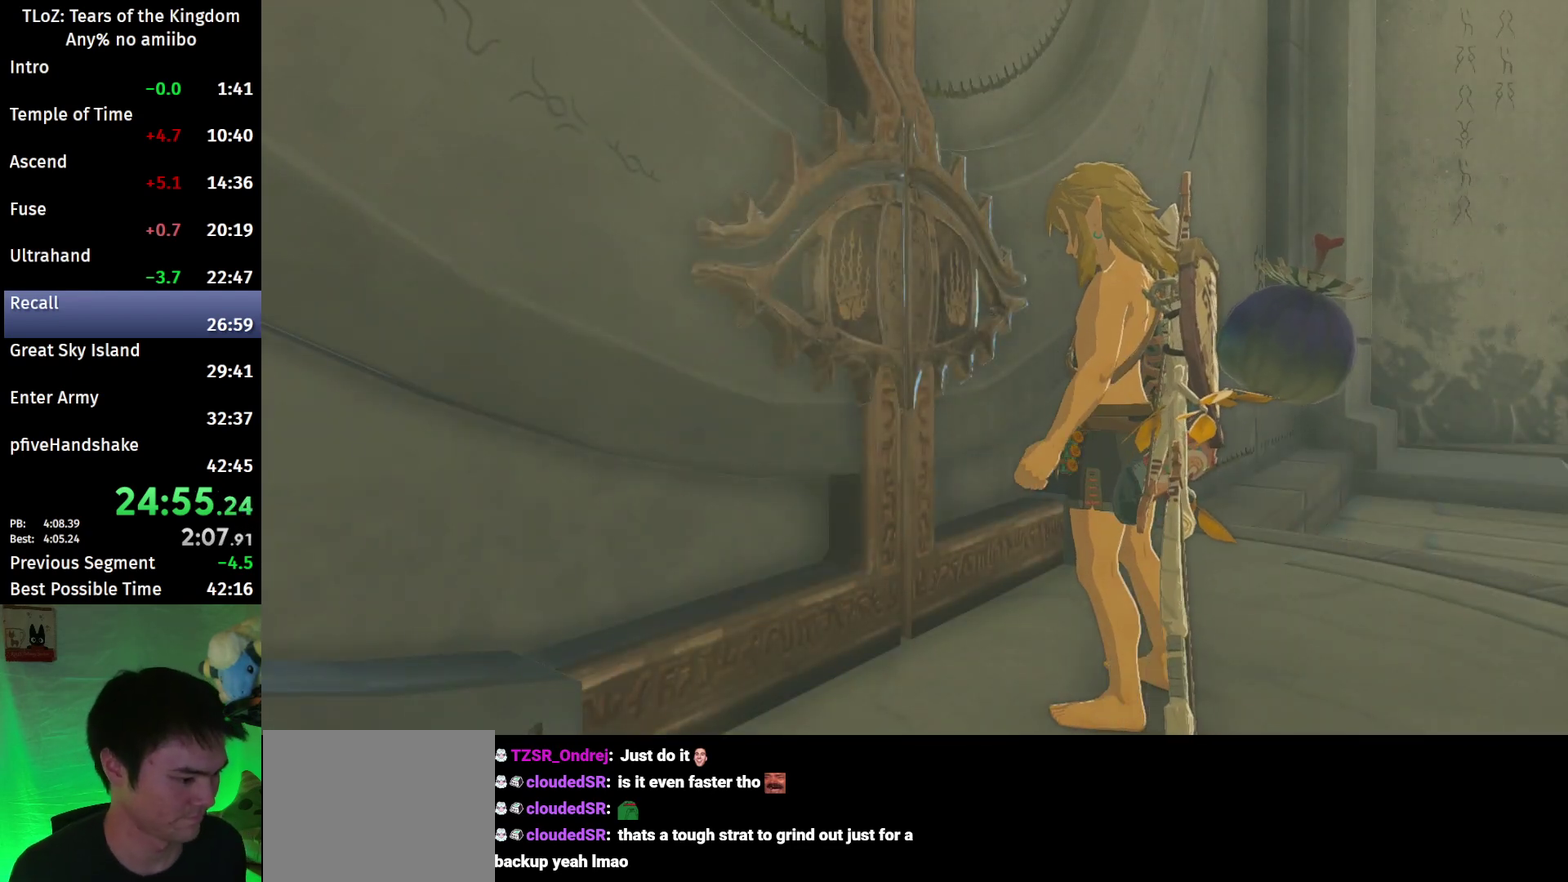
{"buttons": [], "left_stick": "center", "right_stick": "center"}
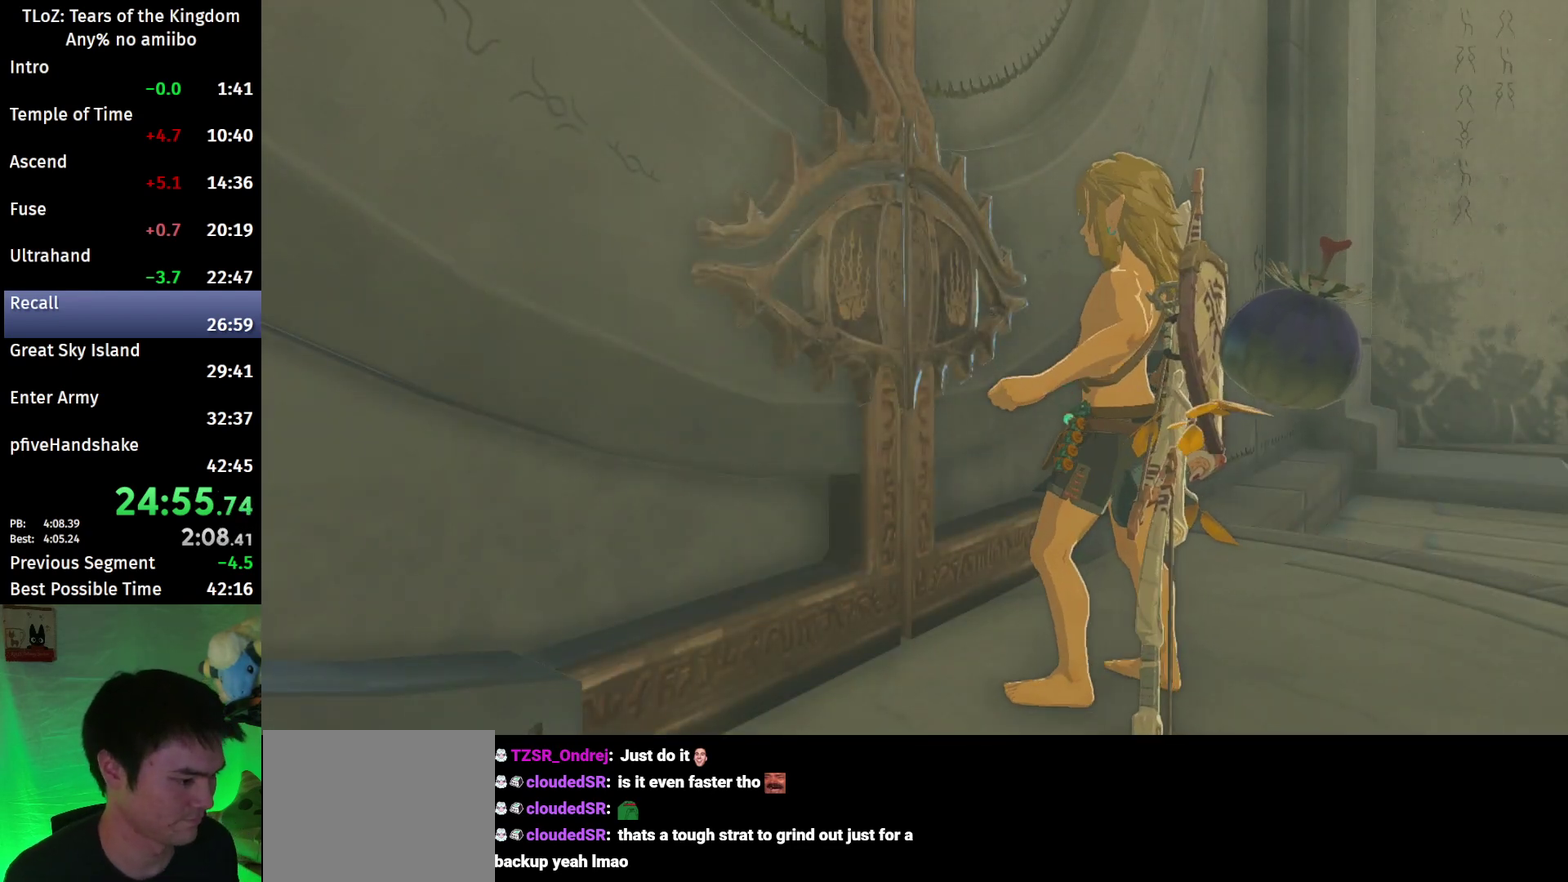
{"buttons": [], "left_stick": "center", "right_stick": "center"}